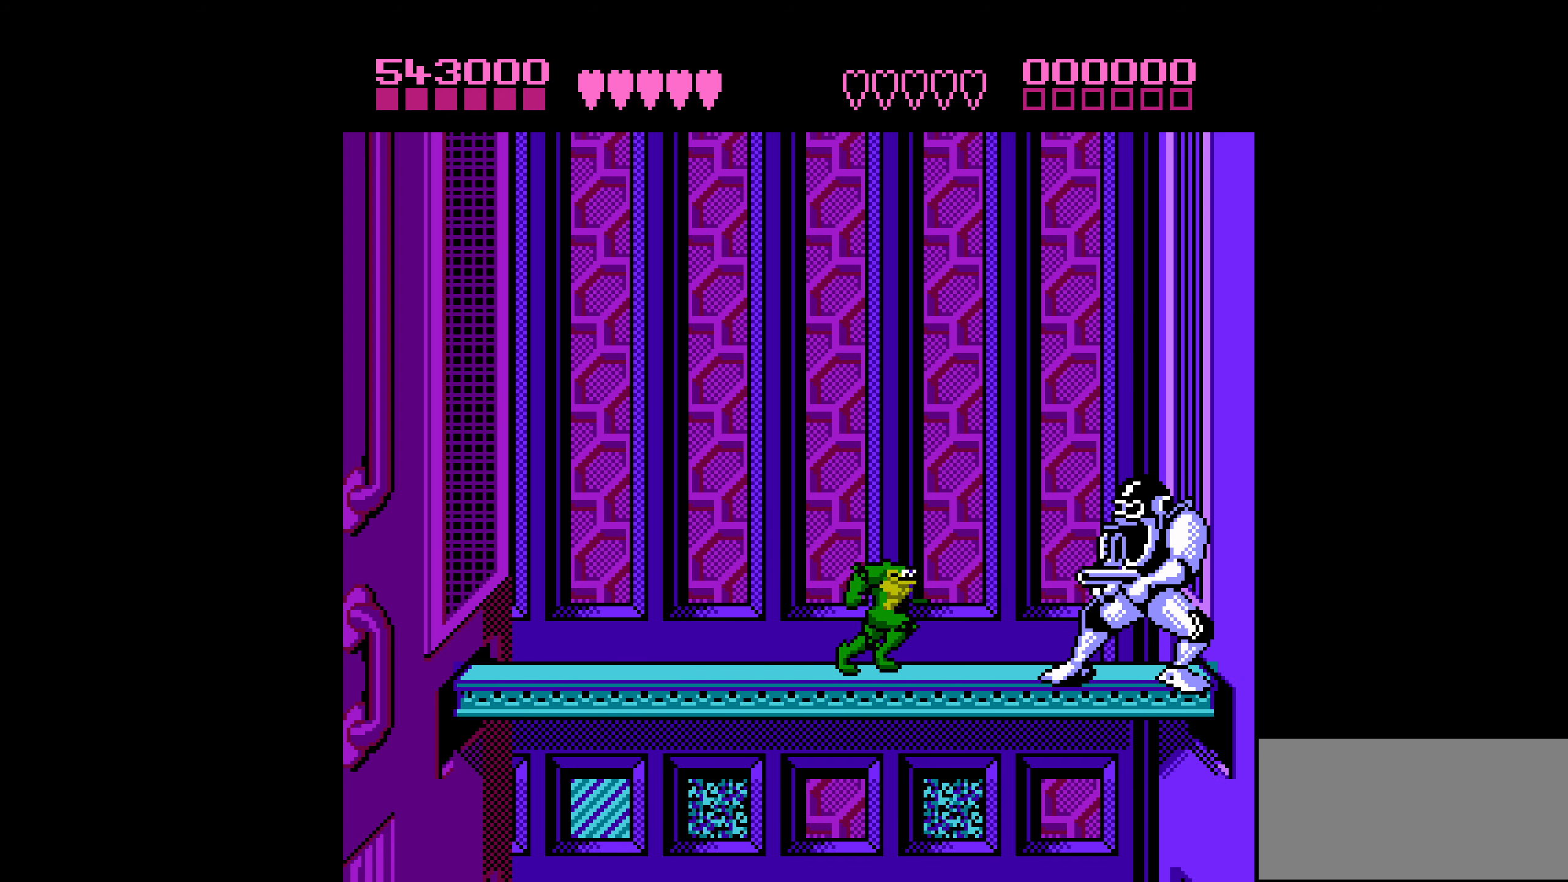
Gameplay with a controller (Nintendo layout); each line is a JSON object with the inputs held at the frame after it. "events" lists button and stick changes between this image and that frame as [ms after this image, input, new state], when the widget could be followed in between. Not read: L3 R3.
{"buttons": [], "events": [[66, "DPAD_RIGHT", "up"]]}
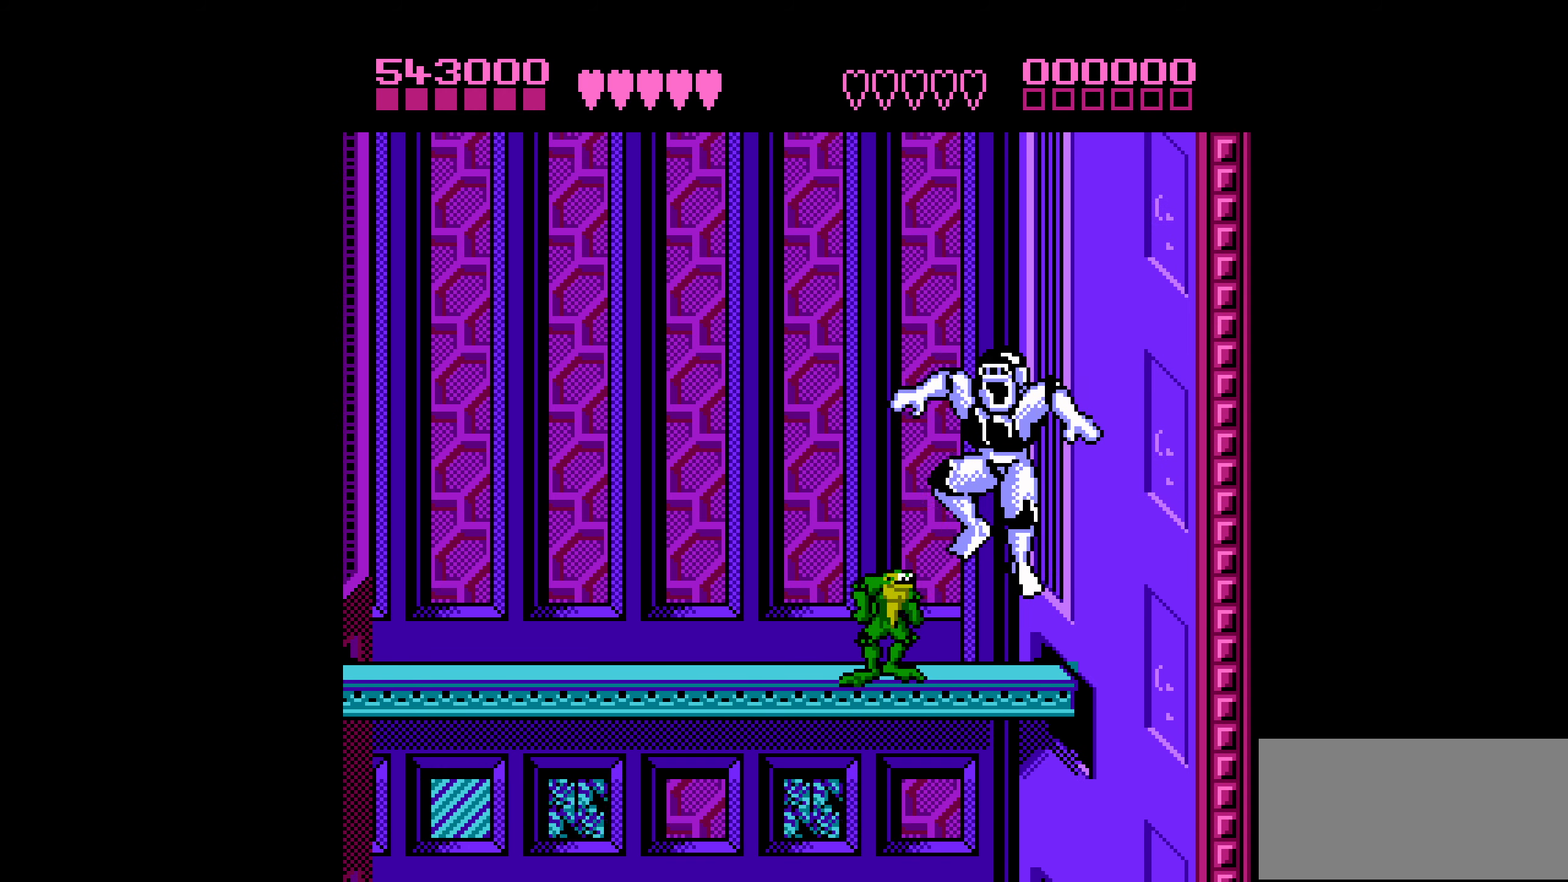
{"buttons": ["DPAD_DOWN"], "events": [[283, "DPAD_DOWN", "down"]]}
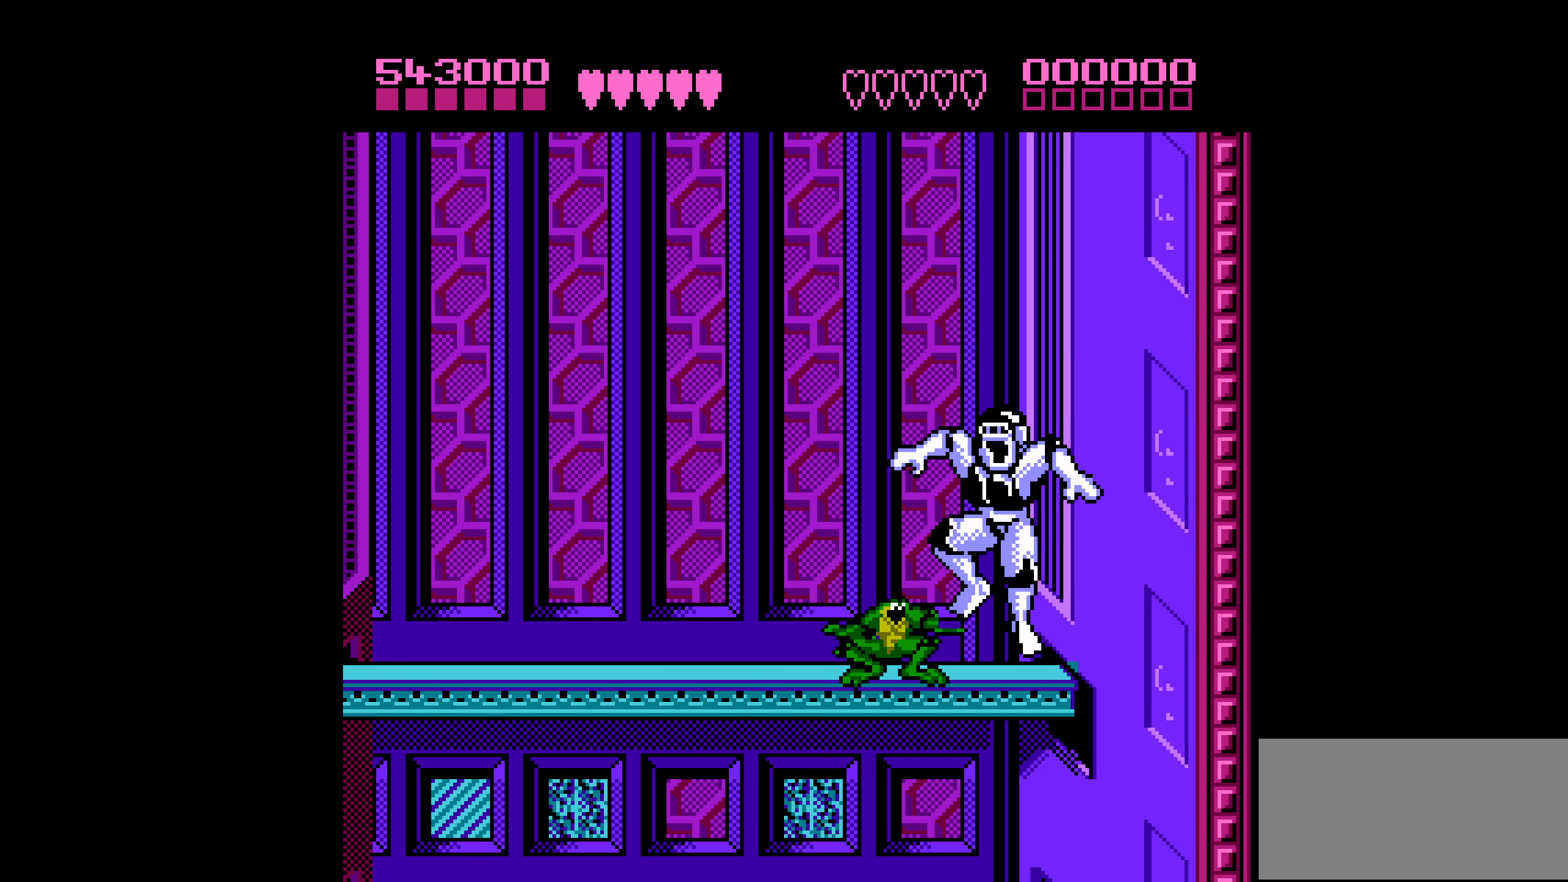
{"buttons": ["B", "DPAD_DOWN"], "events": [[450, "B", "down"]]}
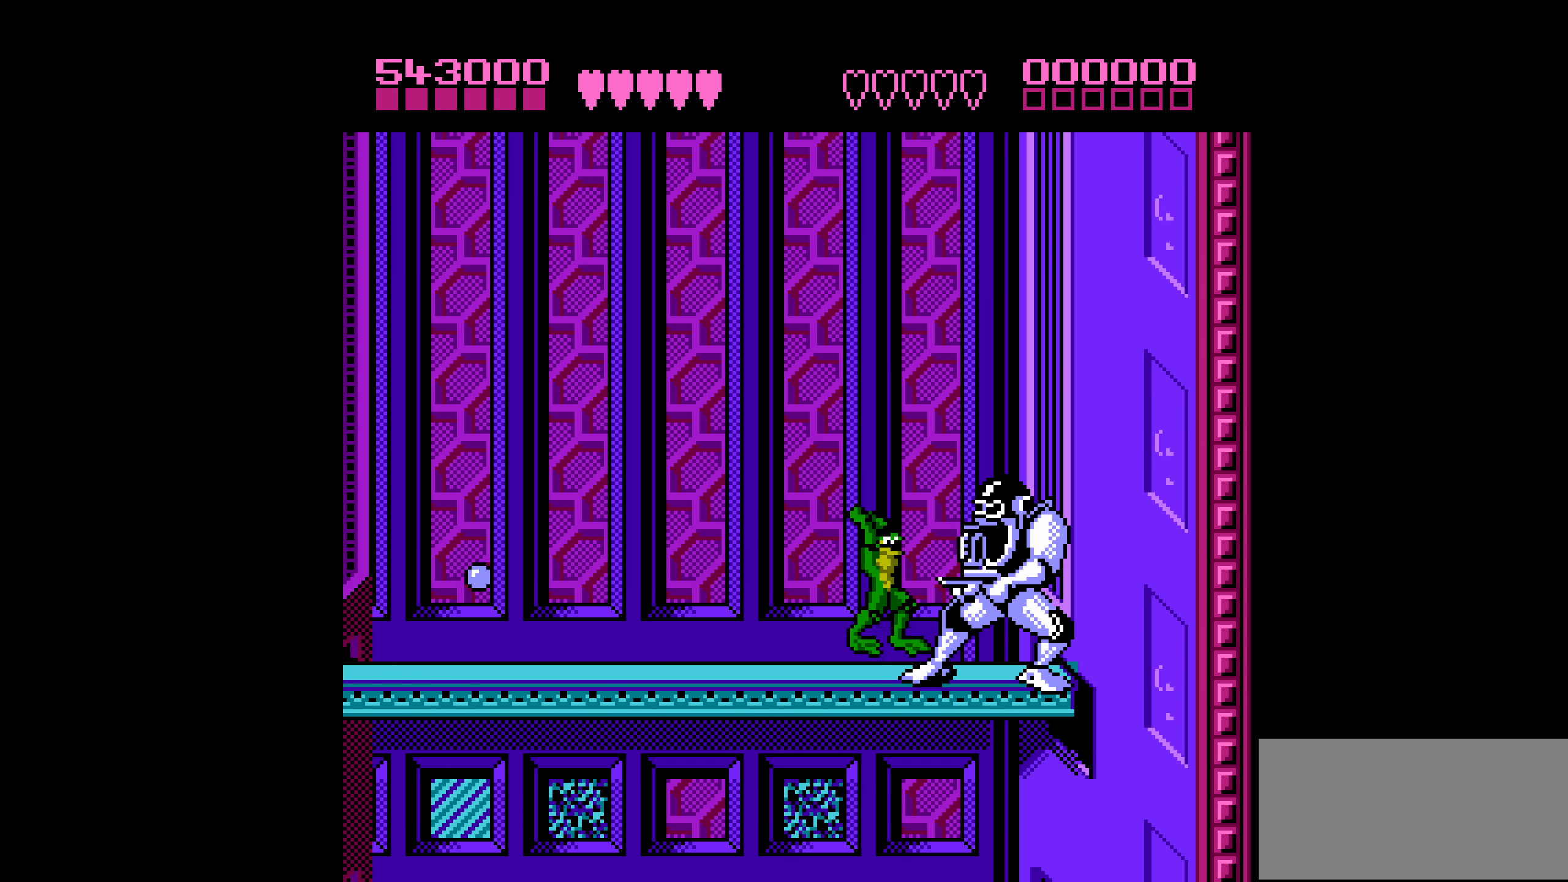
{"buttons": [], "events": [[50, "B", "up"], [100, "B", "down"], [133, "DPAD_DOWN", "up"], [183, "B", "up"], [216, "DPAD_LEFT", "down"], [366, "DPAD_LEFT", "up"]]}
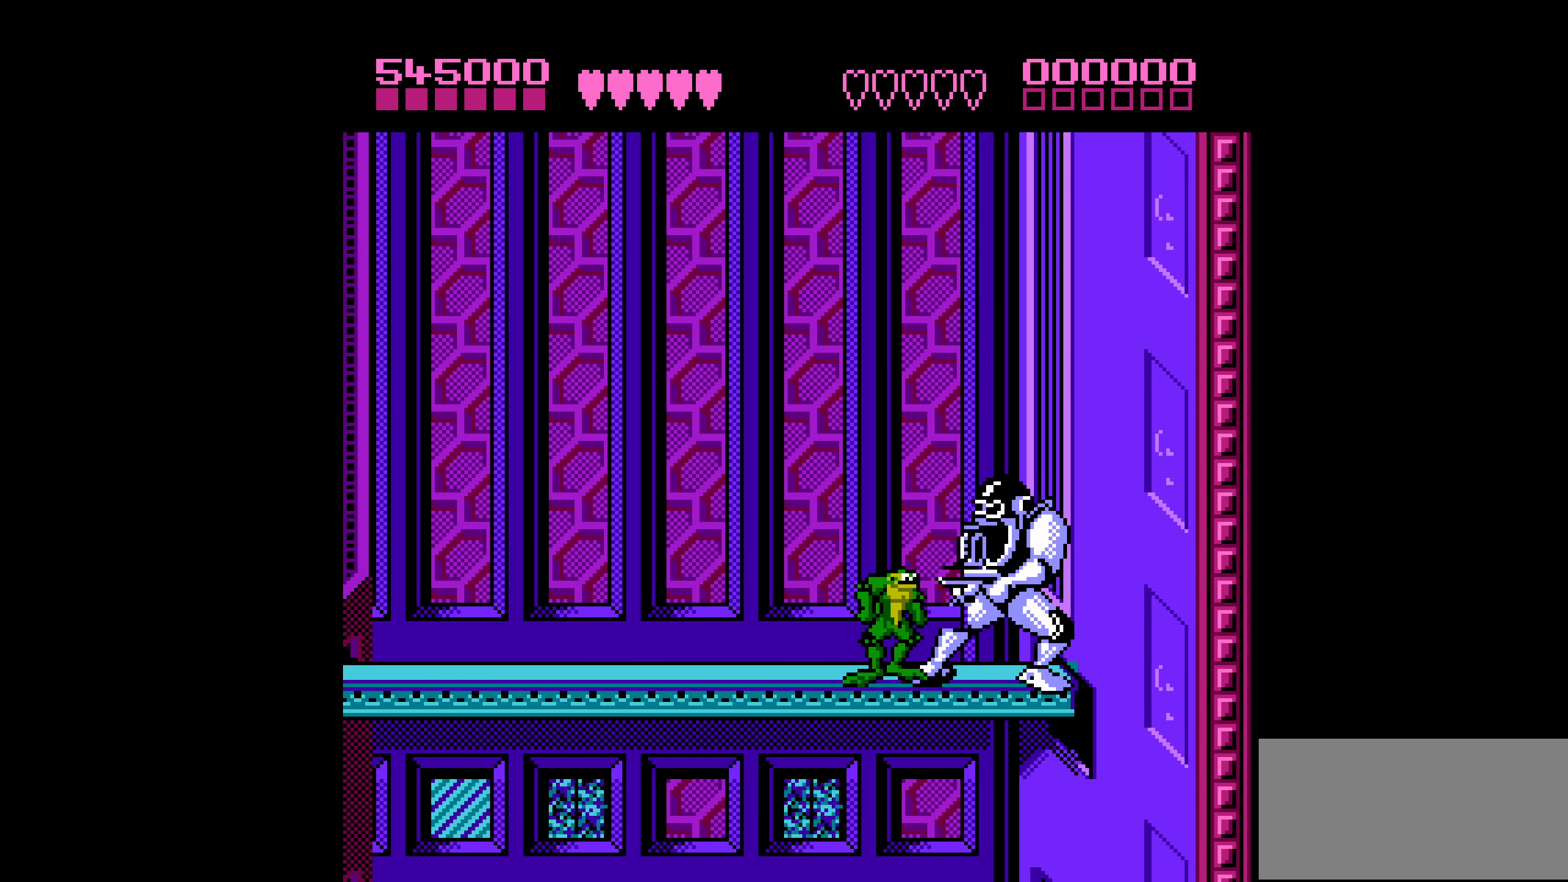
{"buttons": ["DPAD_LEFT"], "events": [[16, "DPAD_RIGHT", "down"], [83, "B", "down"], [83, "DPAD_RIGHT", "up"], [150, "B", "up"], [200, "B", "down"], [266, "B", "up"], [466, "DPAD_LEFT", "down"]]}
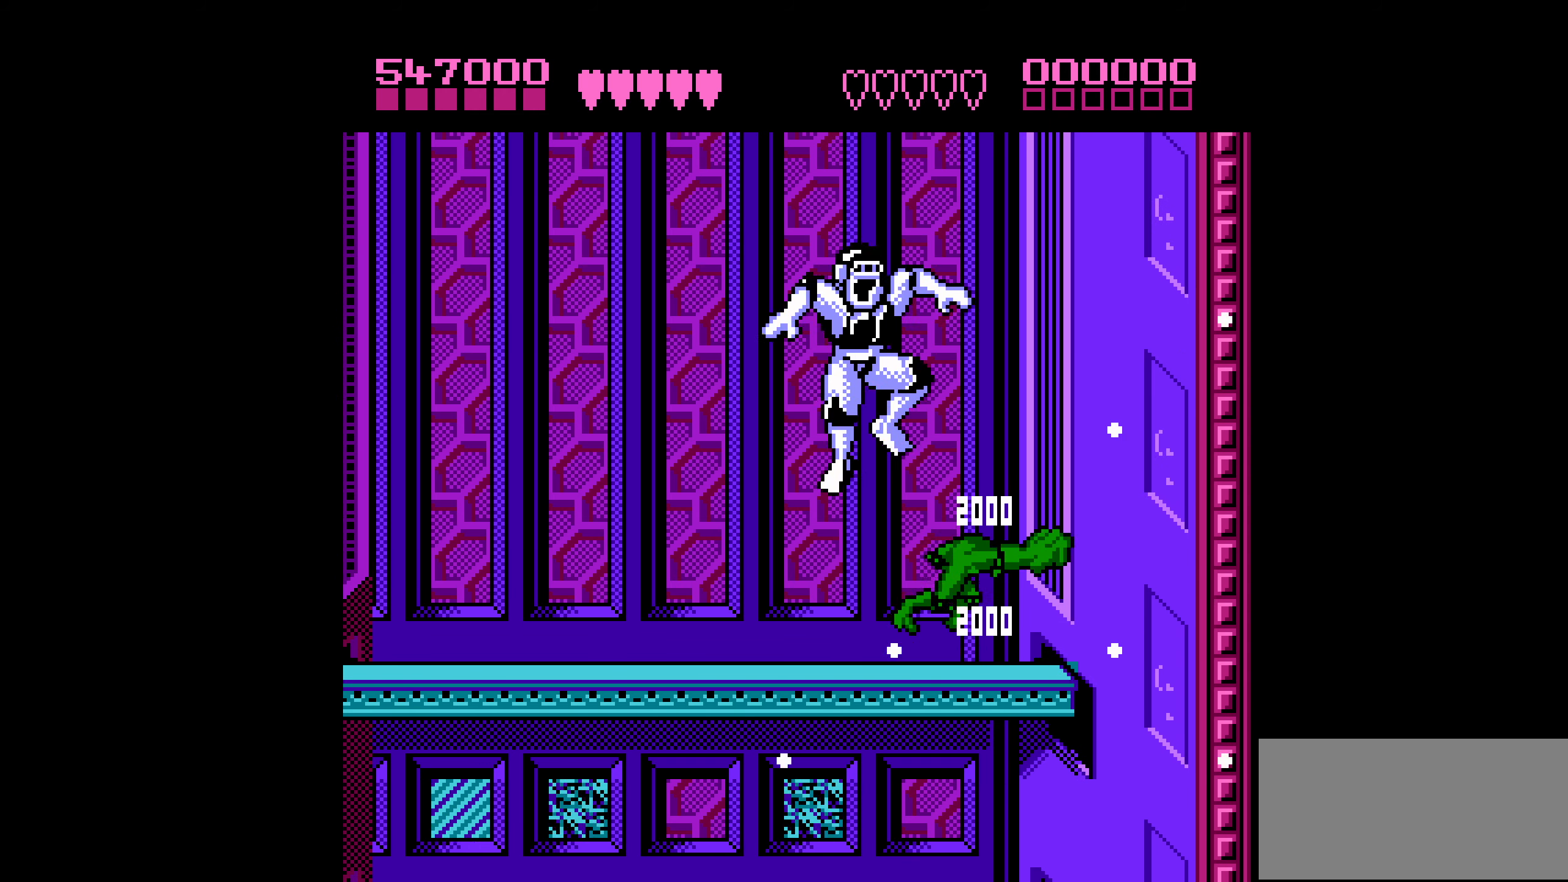
{"buttons": ["DPAD_LEFT"], "events": [[266, "DPAD_LEFT", "up"], [333, "DPAD_LEFT", "down"], [416, "DPAD_LEFT", "up"], [466, "DPAD_LEFT", "down"]]}
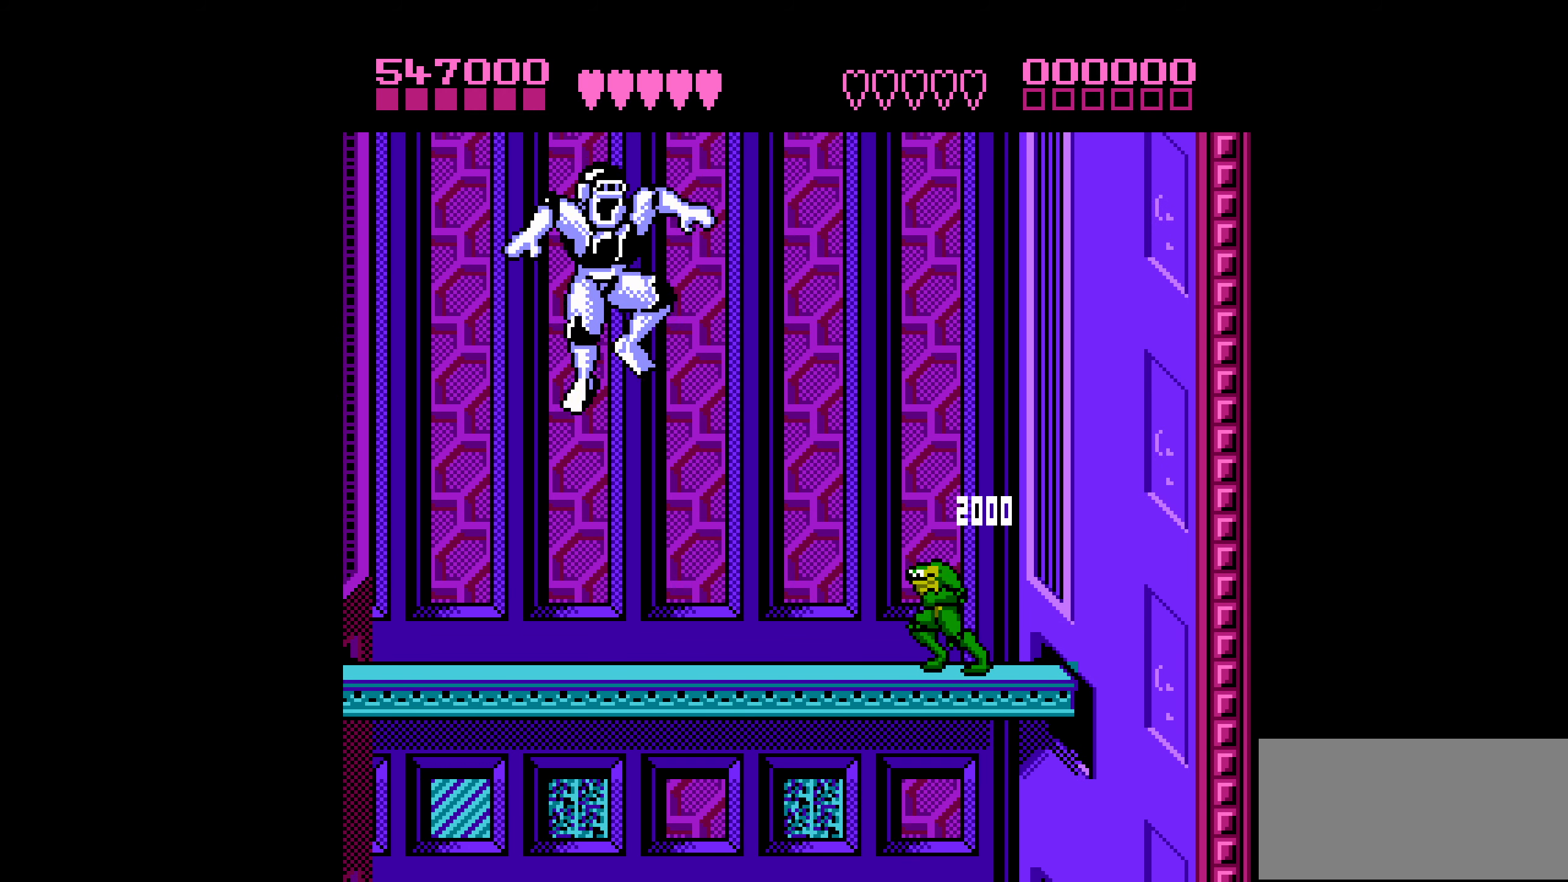
{"buttons": ["DPAD_DOWN"], "events": [[283, "DPAD_LEFT", "up"], [316, "DPAD_DOWN", "down"]]}
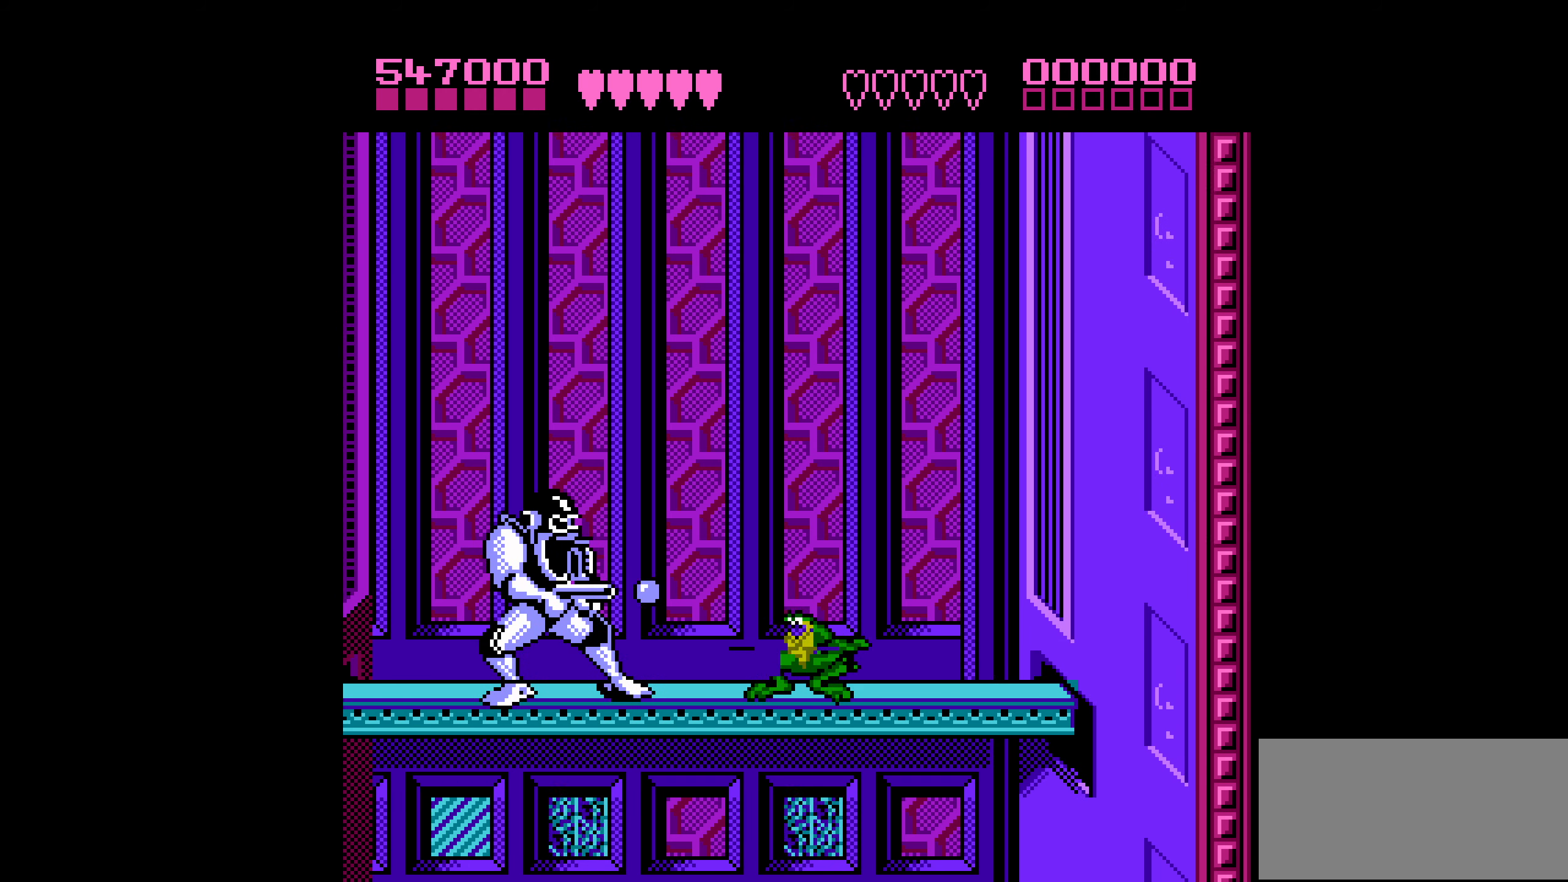
{"buttons": ["DPAD_LEFT"], "events": [[350, "DPAD_DOWN", "up"], [433, "DPAD_LEFT", "down"]]}
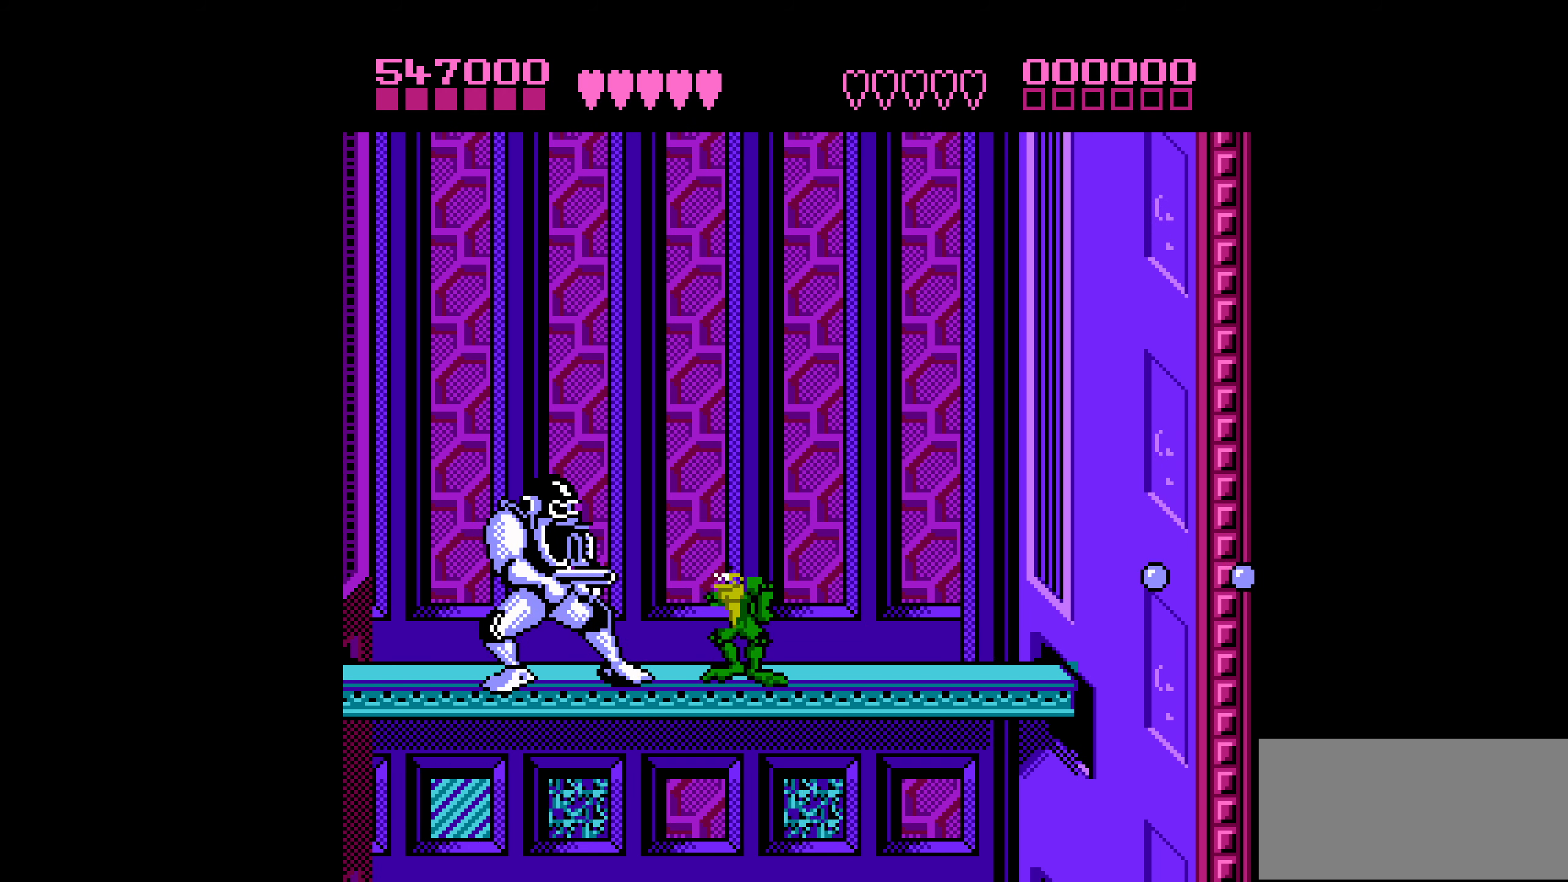
{"buttons": ["DPAD_RIGHT"], "events": [[16, "DPAD_LEFT", "up"], [50, "DPAD_LEFT", "down"], [183, "B", "down"], [233, "B", "up"], [267, "DPAD_LEFT", "up"], [300, "B", "down"], [333, "DPAD_RIGHT", "down"], [400, "B", "up"]]}
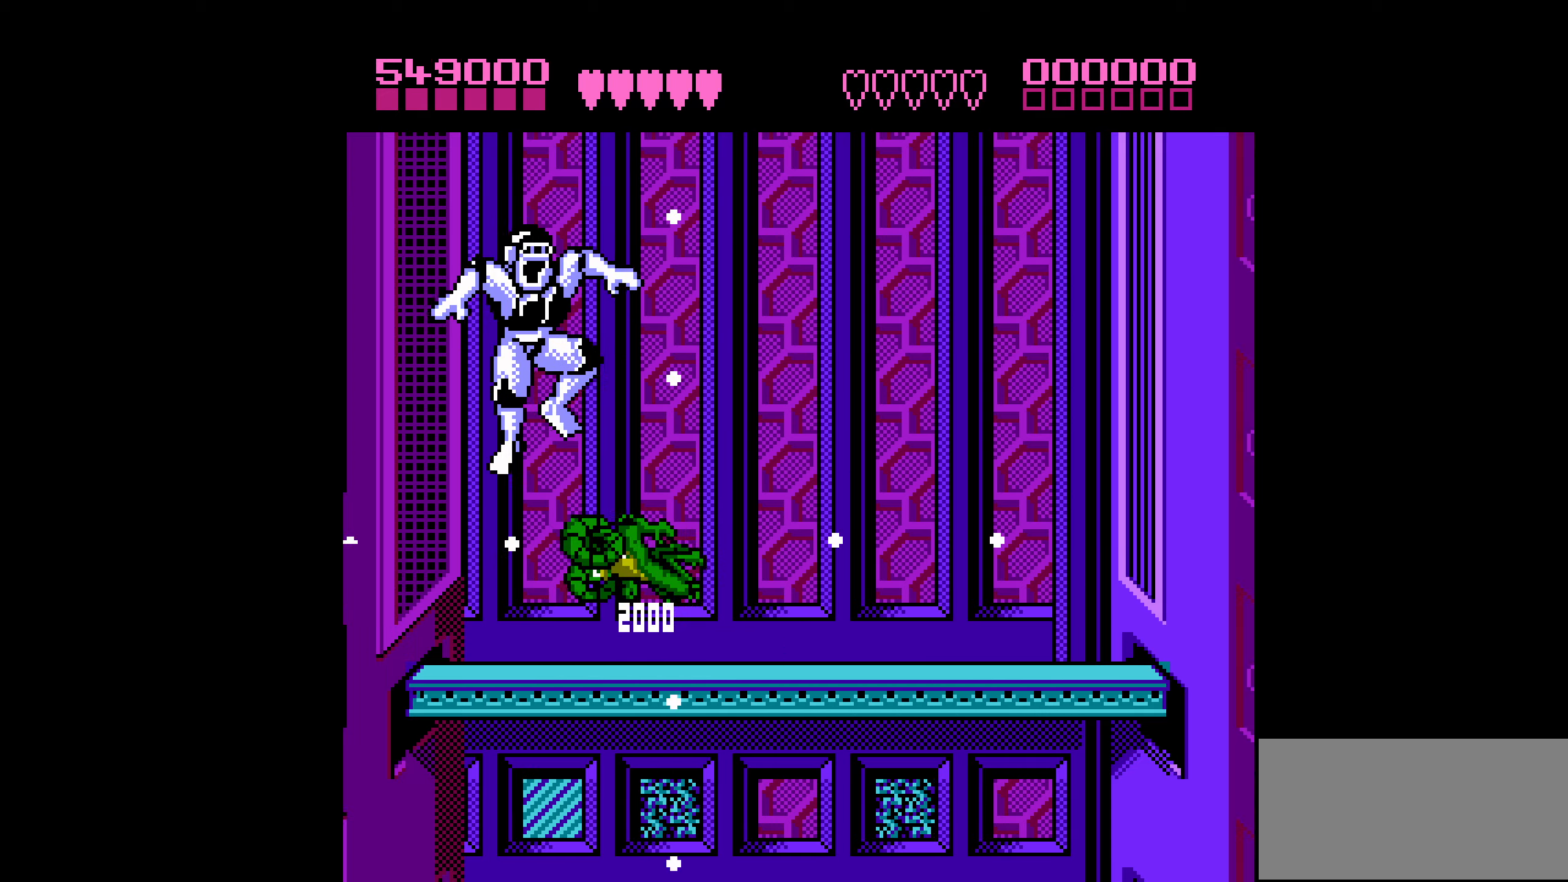
{"buttons": ["DPAD_RIGHT"], "events": [[450, "DPAD_RIGHT", "up"], [483, "DPAD_RIGHT", "down"]]}
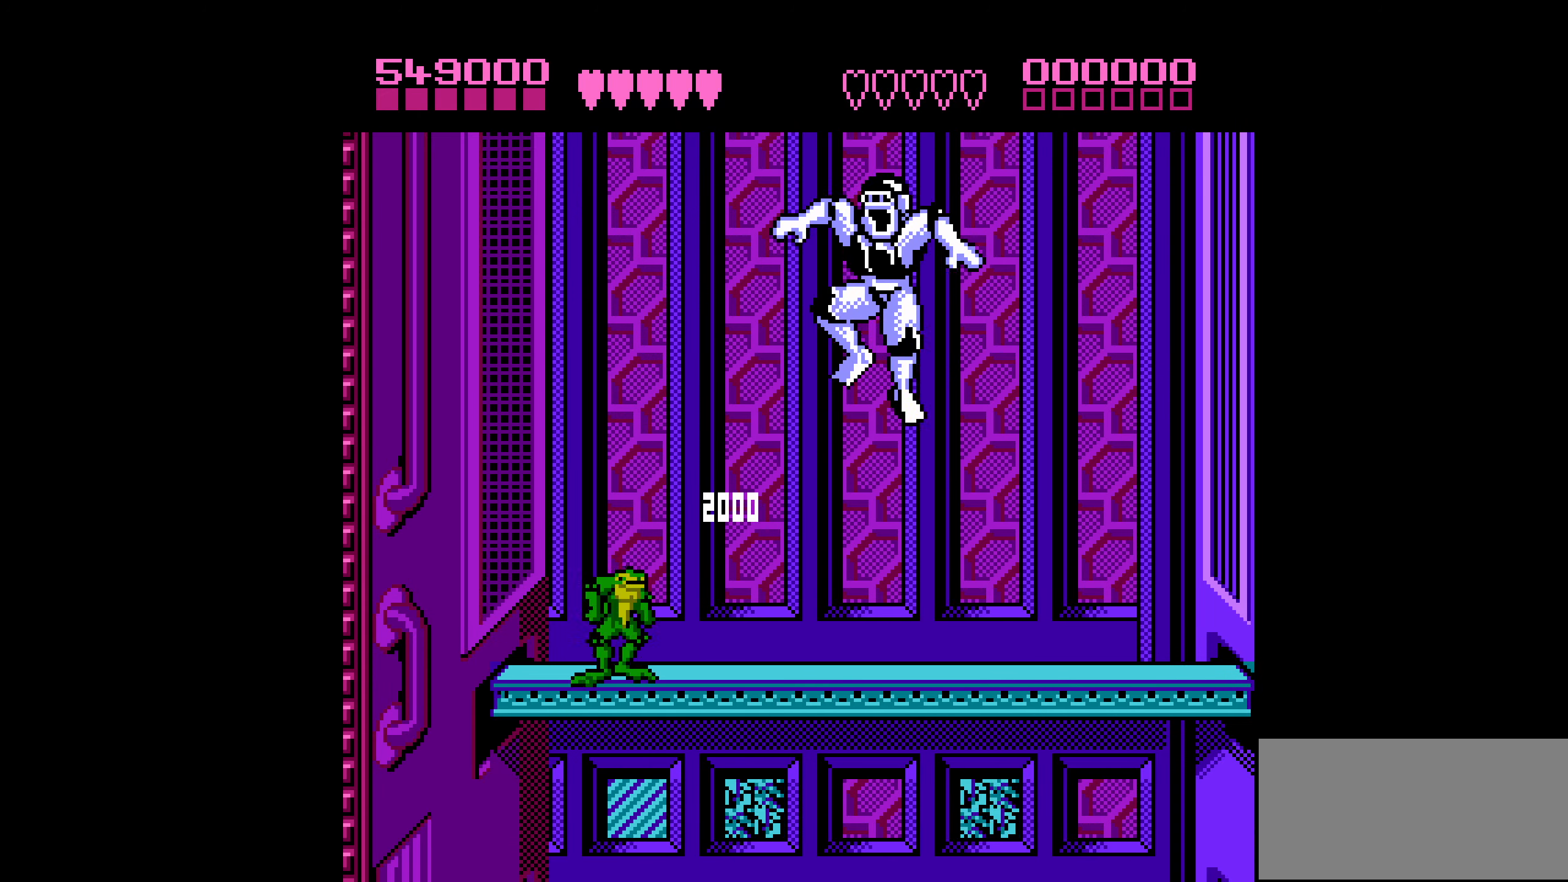
{"buttons": ["DPAD_DOWN"], "events": [[67, "DPAD_RIGHT", "up"], [133, "DPAD_RIGHT", "down"], [267, "DPAD_RIGHT", "up"], [333, "DPAD_DOWN", "down"]]}
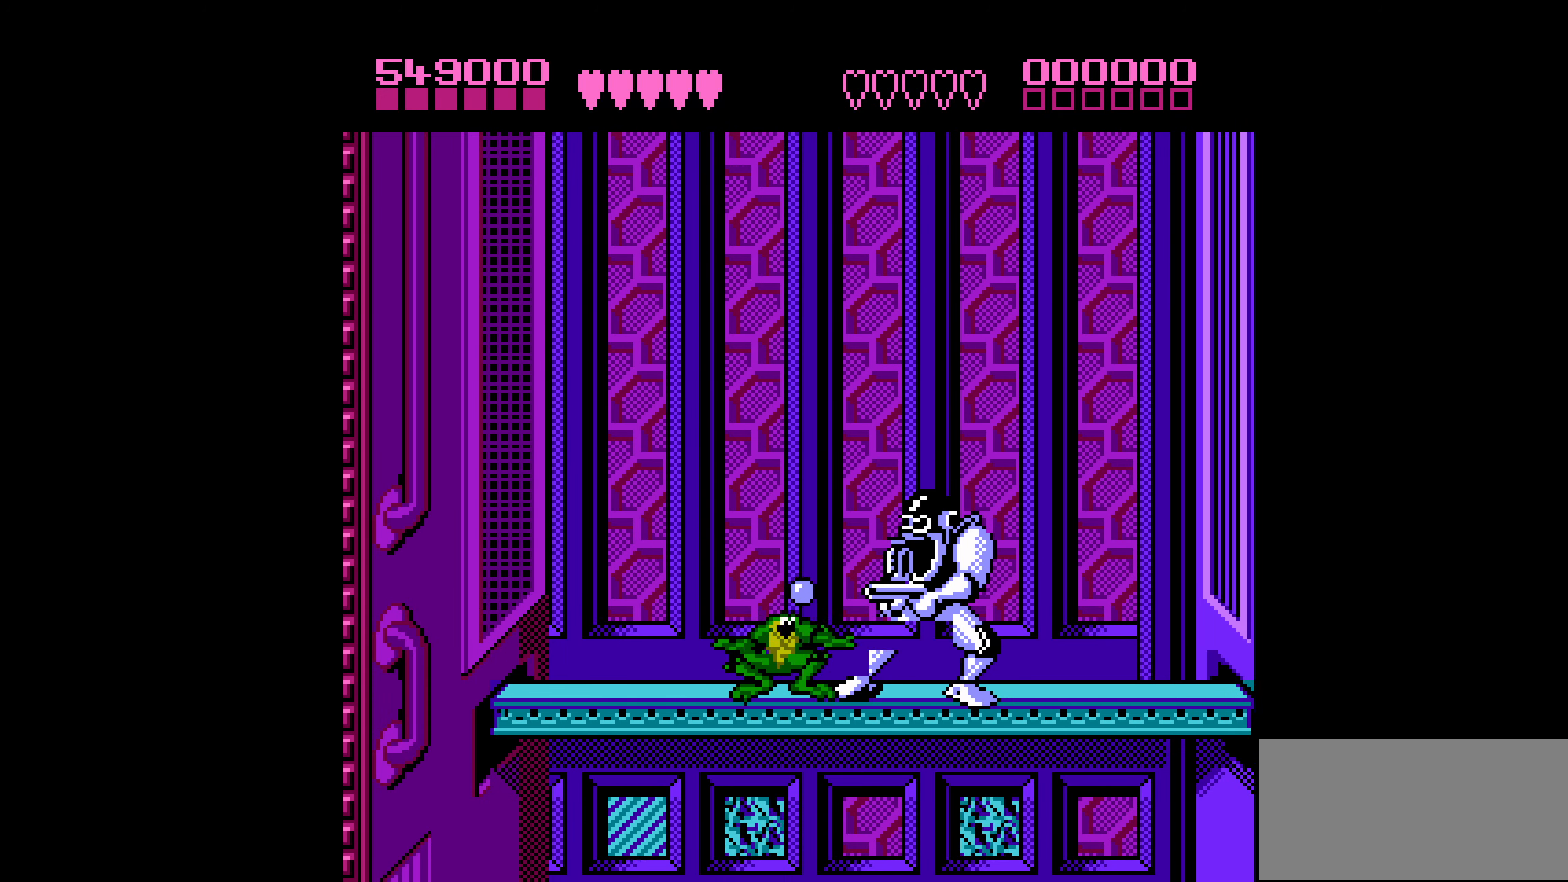
{"buttons": ["B", "DPAD_DOWN"], "events": [[250, "B", "down"], [333, "B", "up"], [383, "B", "down"]]}
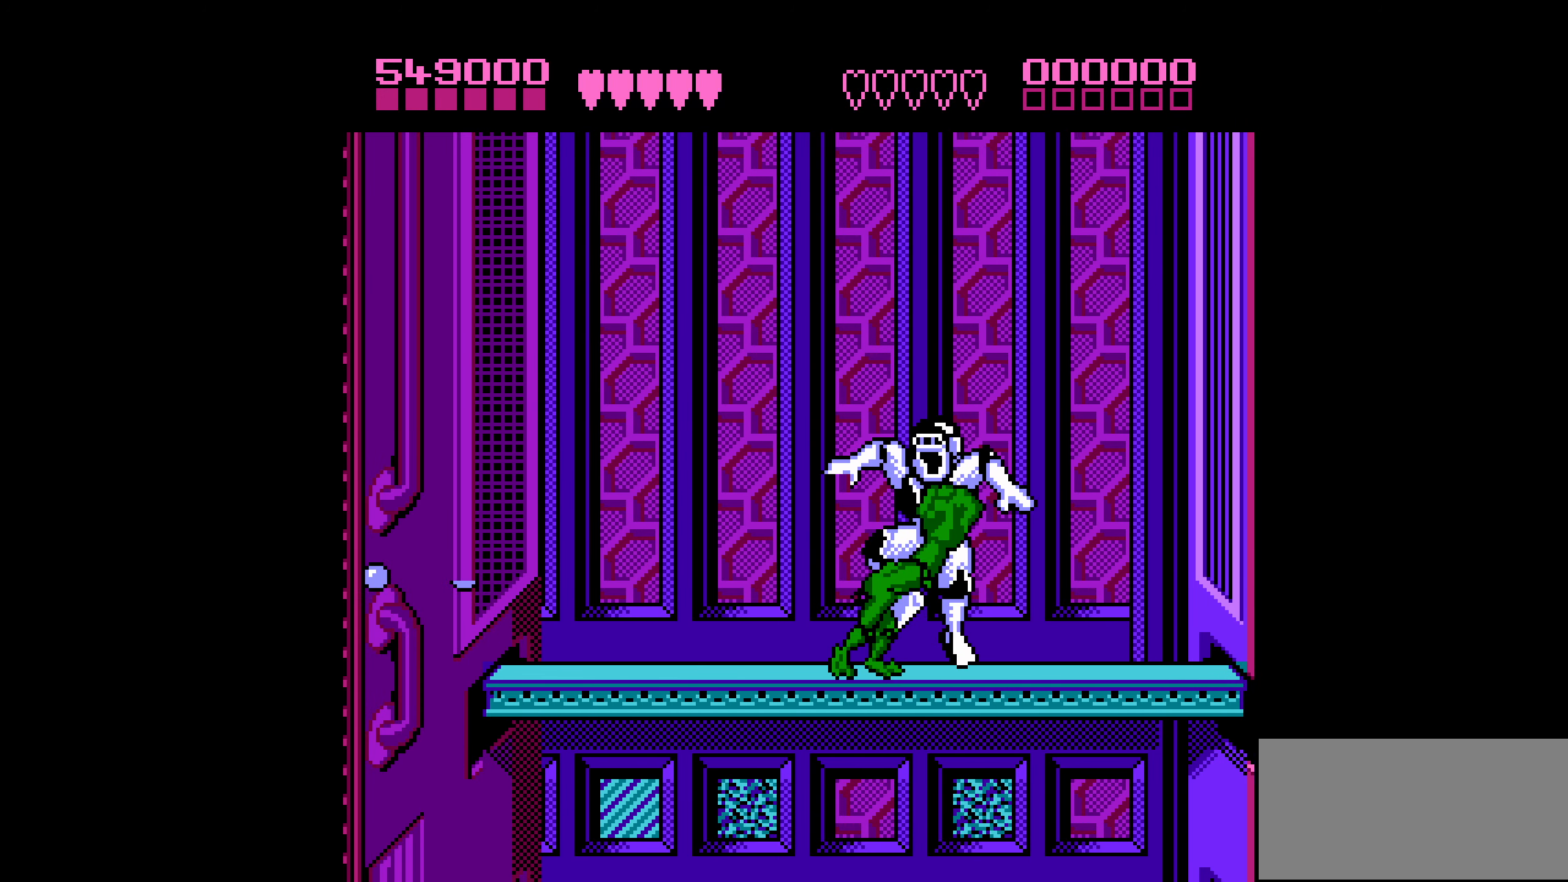
{"buttons": ["DPAD_LEFT"], "events": [[50, "DPAD_DOWN", "up"], [67, "B", "up"], [383, "DPAD_LEFT", "down"]]}
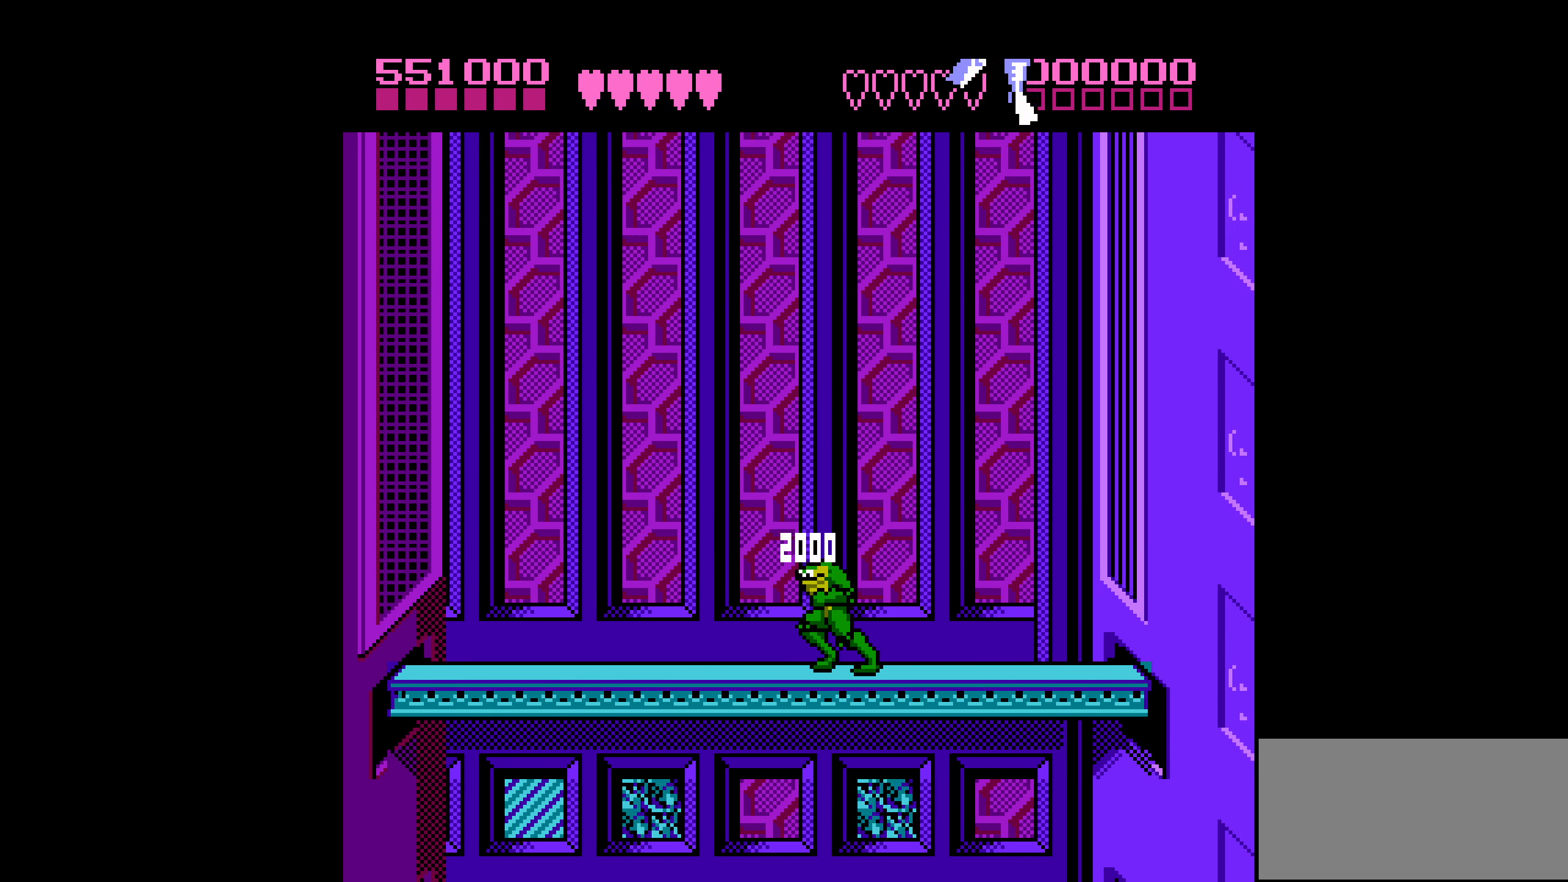
{"buttons": [], "events": [[133, "DPAD_LEFT", "up"]]}
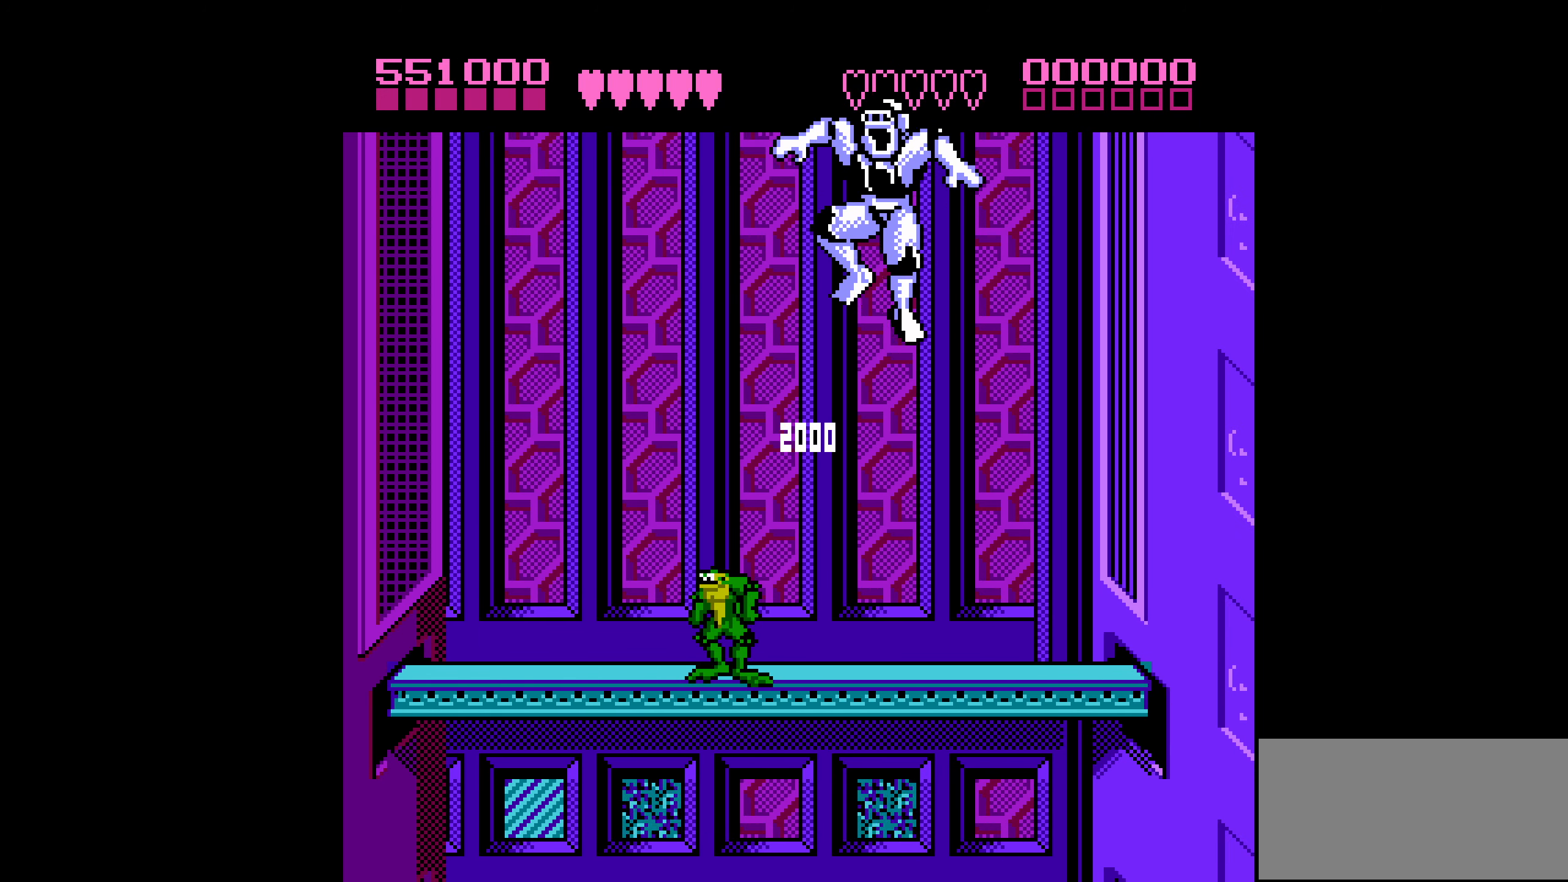
{"buttons": ["DPAD_RIGHT"], "events": [[83, "DPAD_RIGHT", "down"], [133, "DPAD_RIGHT", "up"], [183, "DPAD_RIGHT", "down"], [233, "B", "down"], [283, "B", "up"], [333, "B", "down"], [433, "B", "up"]]}
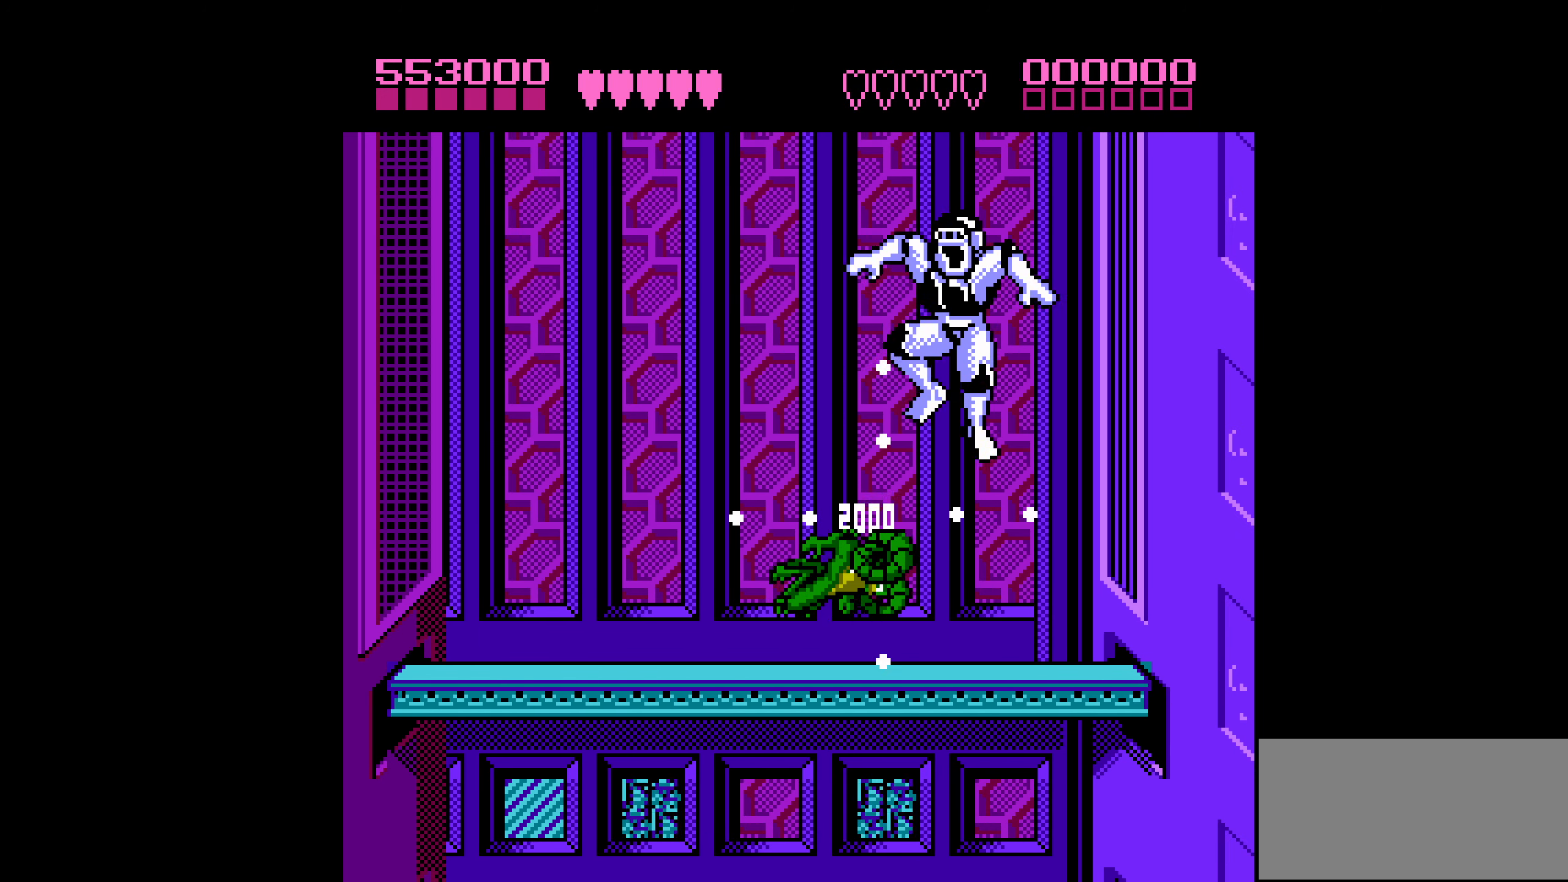
{"buttons": [], "events": [[417, "DPAD_RIGHT", "up"]]}
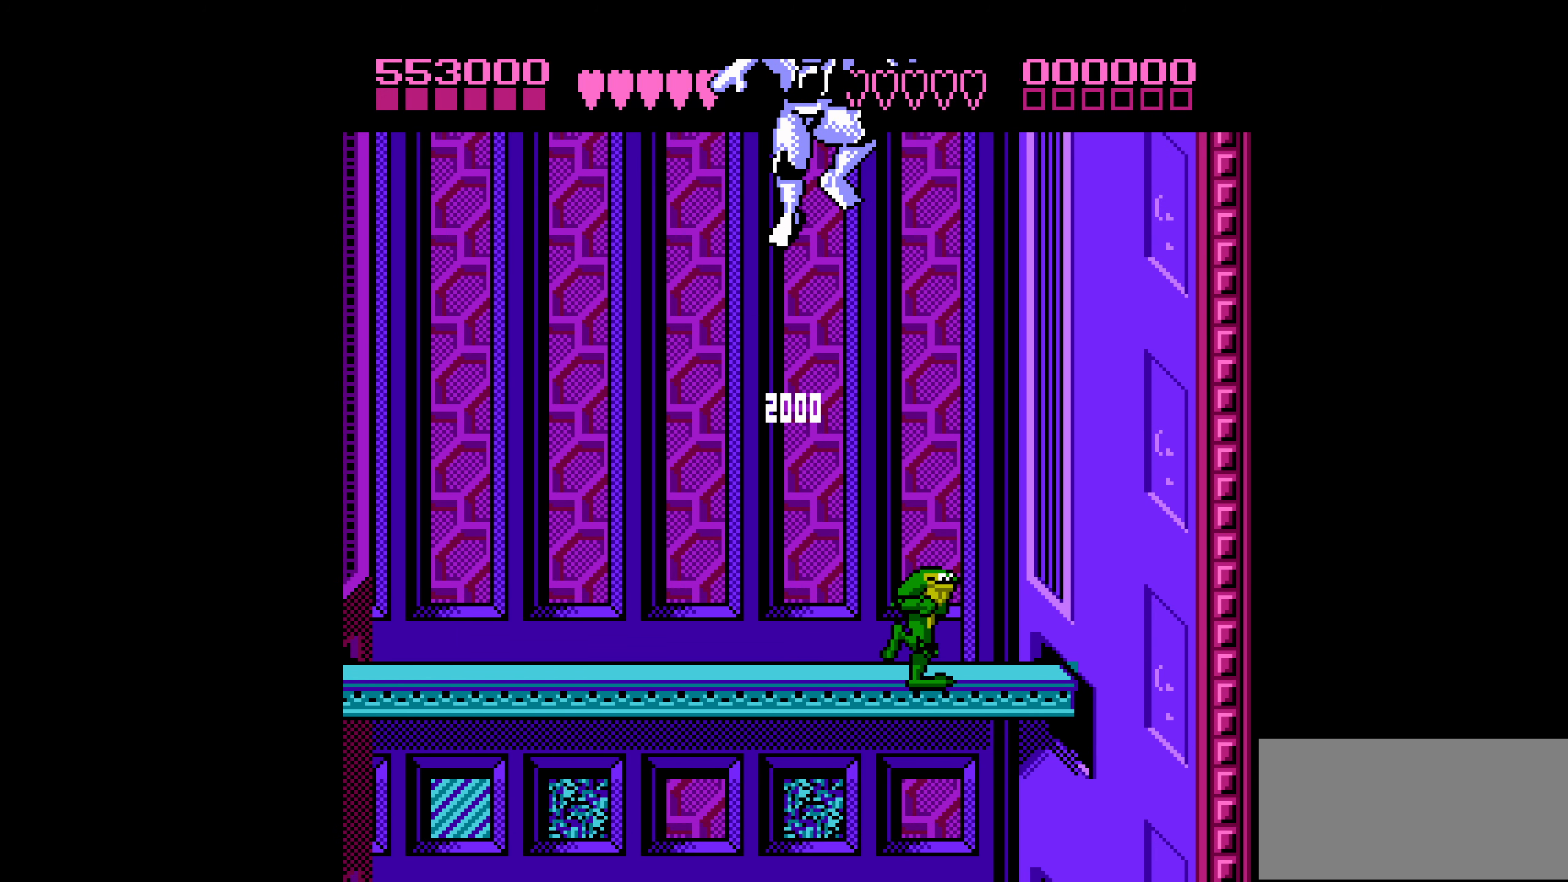
{"buttons": ["DPAD_LEFT"], "events": [[67, "DPAD_LEFT", "down"], [133, "DPAD_LEFT", "up"], [183, "DPAD_LEFT", "down"], [300, "B", "down"], [367, "B", "up"], [417, "B", "down"], [483, "B", "up"]]}
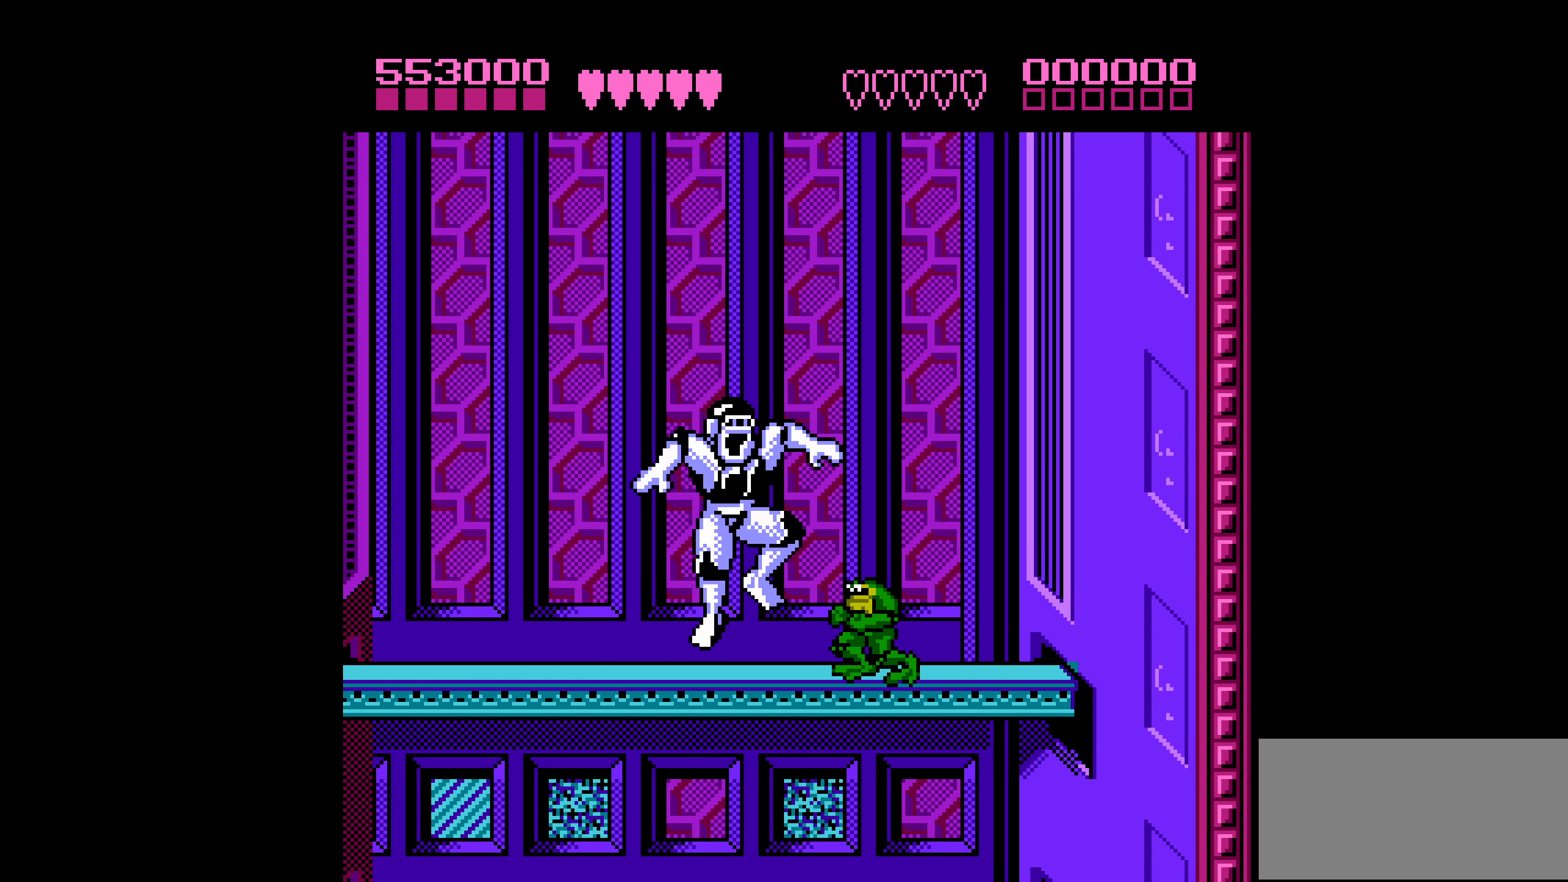
{"buttons": ["DPAD_DOWN"], "events": [[50, "B", "down"], [117, "B", "up"], [167, "B", "down"], [200, "DPAD_LEFT", "up"], [217, "B", "up"], [250, "DPAD_DOWN", "down"]]}
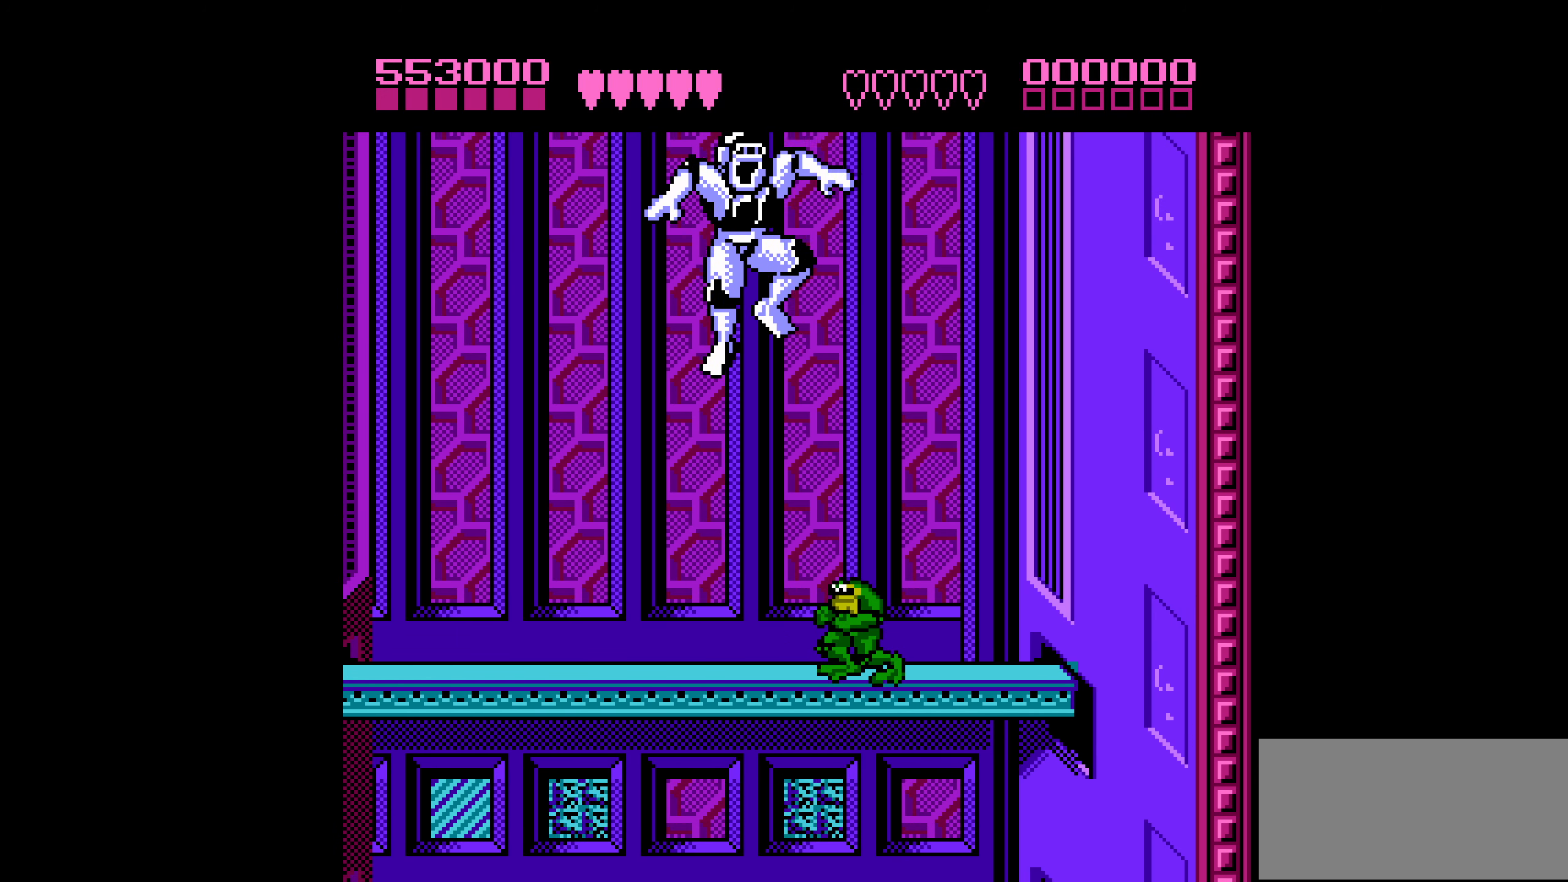
{"buttons": ["DPAD_DOWN"], "events": [[100, "DPAD_DOWN", "up"], [200, "DPAD_DOWN", "down"]]}
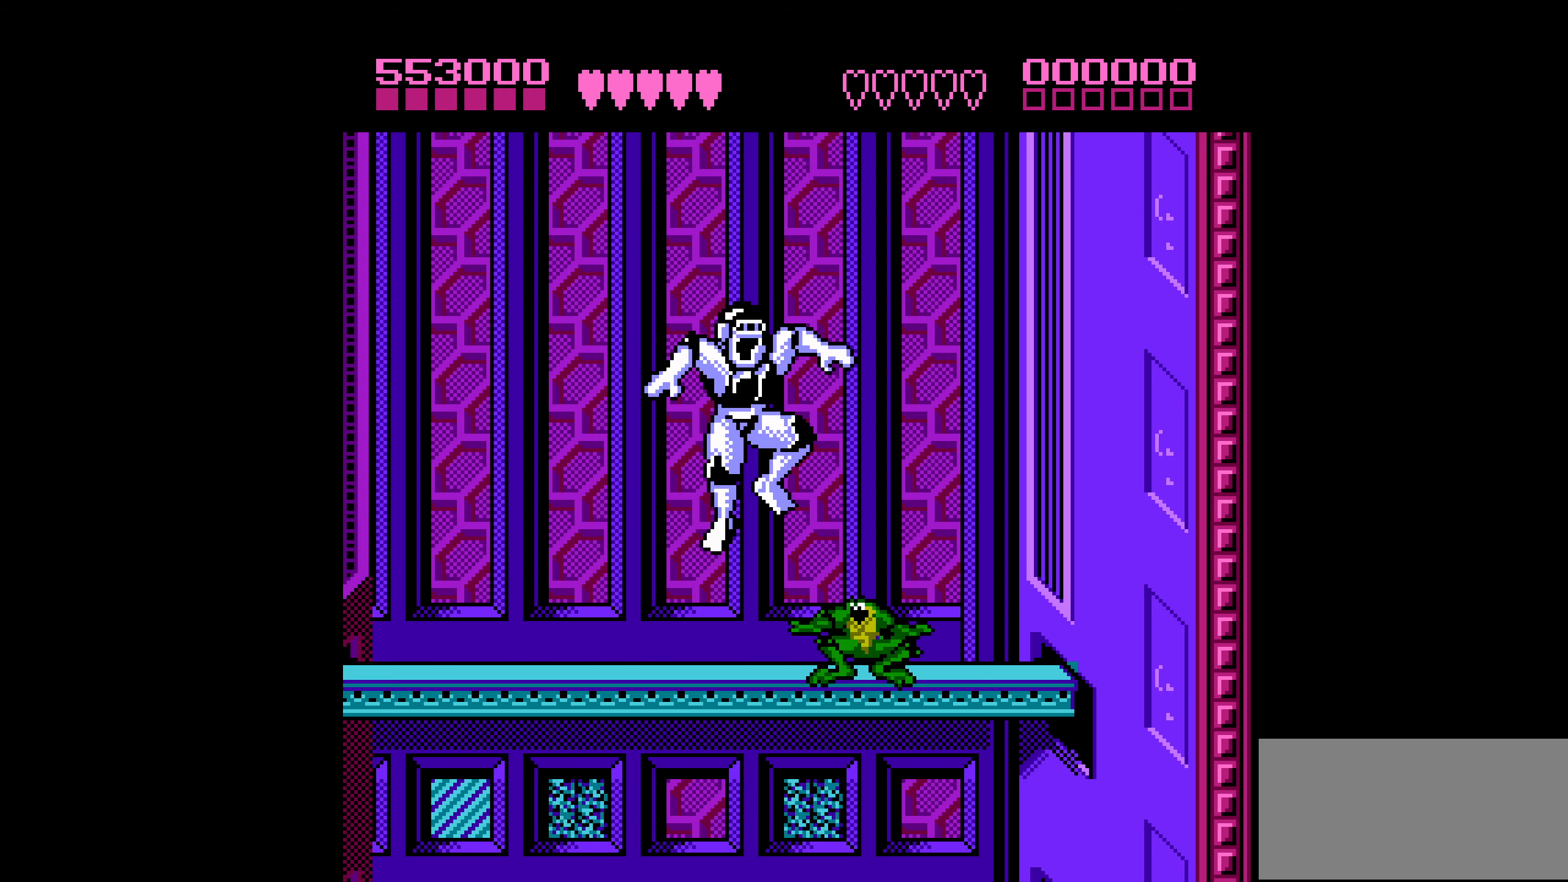
{"buttons": ["DPAD_DOWN"], "events": []}
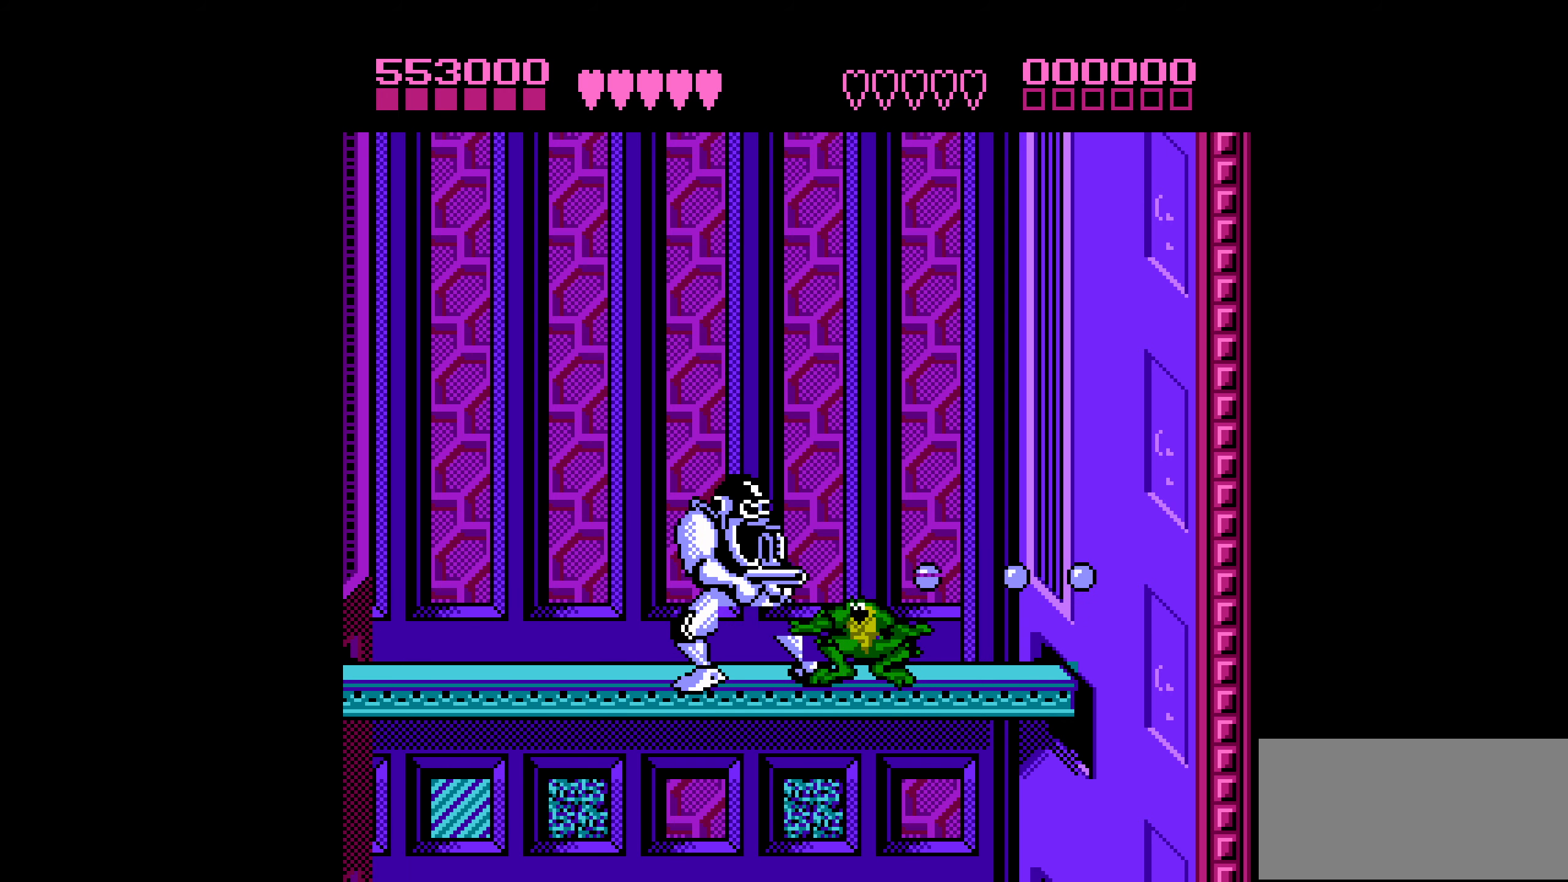
{"buttons": ["DPAD_LEFT"], "events": [[67, "DPAD_DOWN", "up"], [167, "DPAD_LEFT", "down"], [200, "DPAD_LEFT", "up"], [267, "DPAD_LEFT", "down"], [367, "B", "down"], [484, "B", "up"]]}
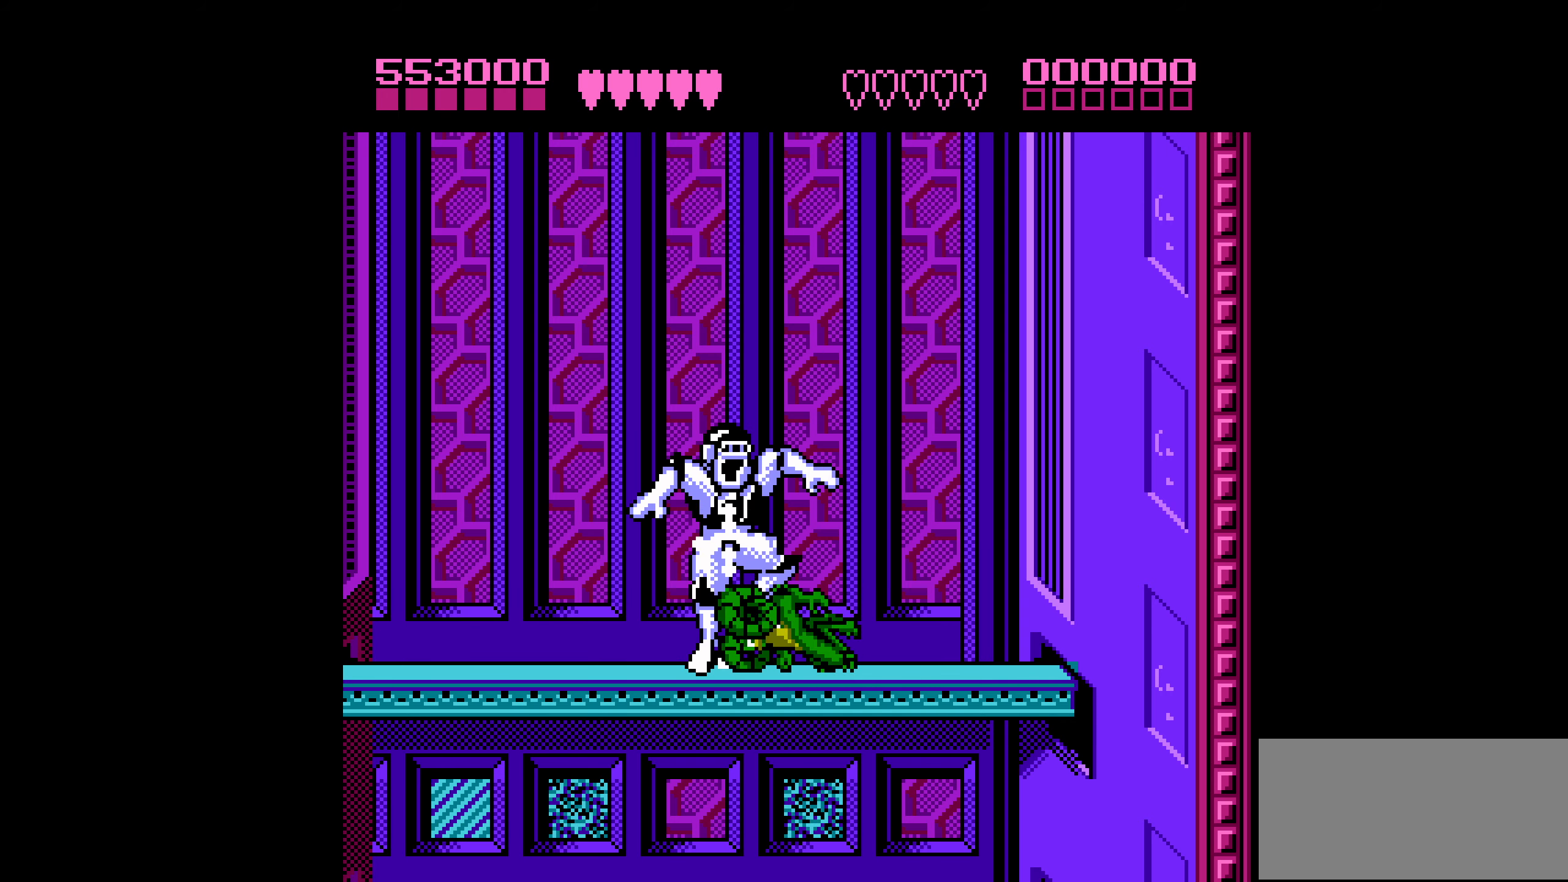
{"buttons": ["DPAD_RIGHT"], "events": [[84, "DPAD_LEFT", "up"], [200, "DPAD_RIGHT", "down"]]}
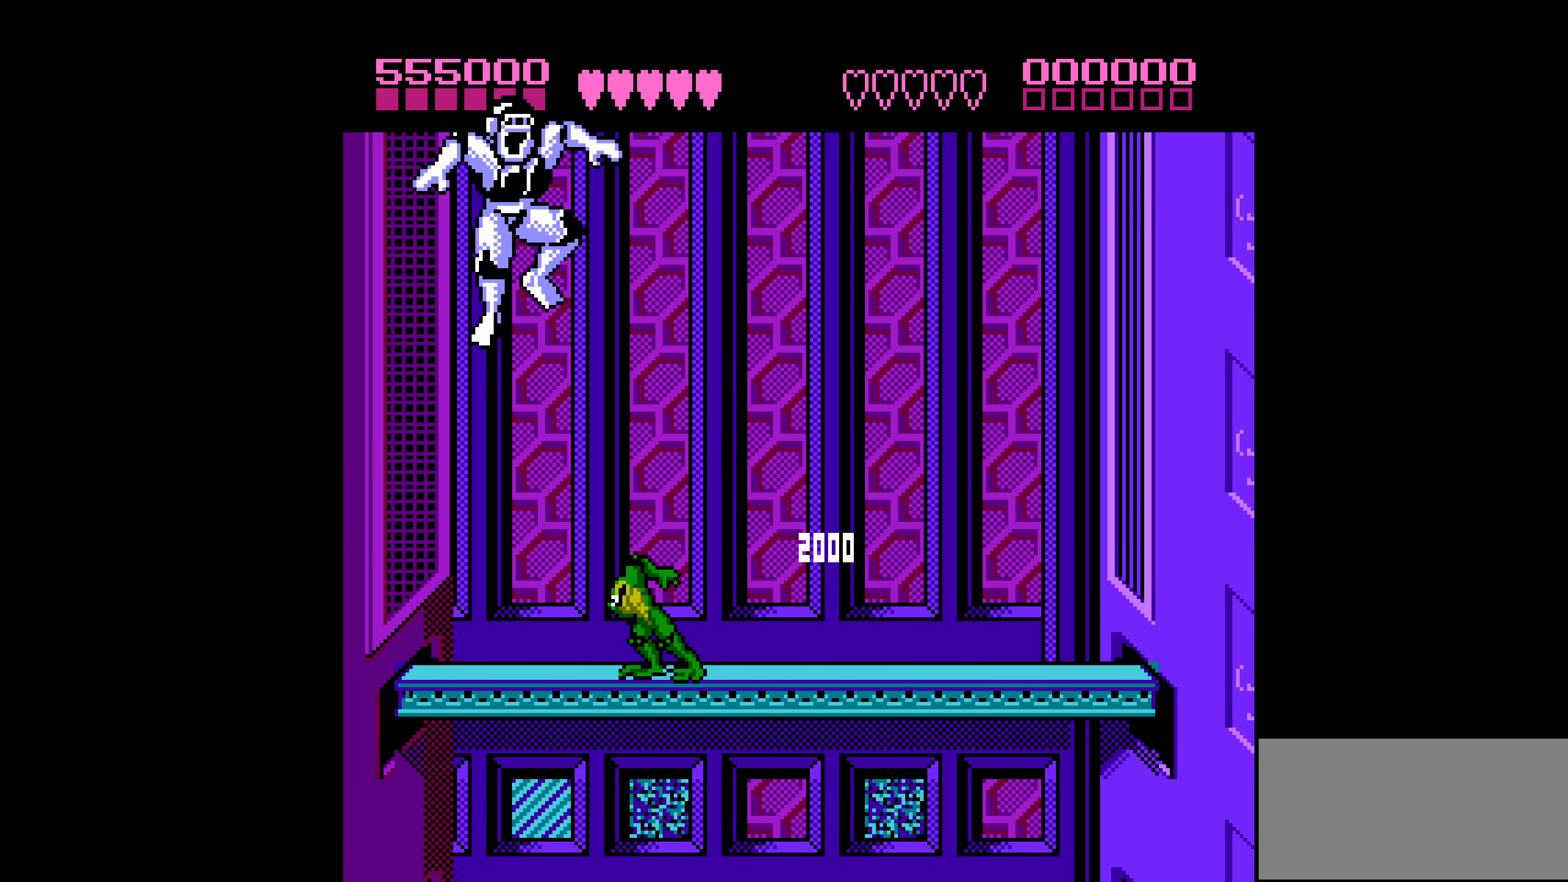
{"buttons": ["B"], "events": [[167, "DPAD_RIGHT", "up"], [267, "DPAD_LEFT", "down"], [317, "DPAD_LEFT", "up"], [367, "DPAD_LEFT", "down"], [400, "B", "down"], [434, "DPAD_LEFT", "up"], [450, "B", "up"], [500, "B", "down"]]}
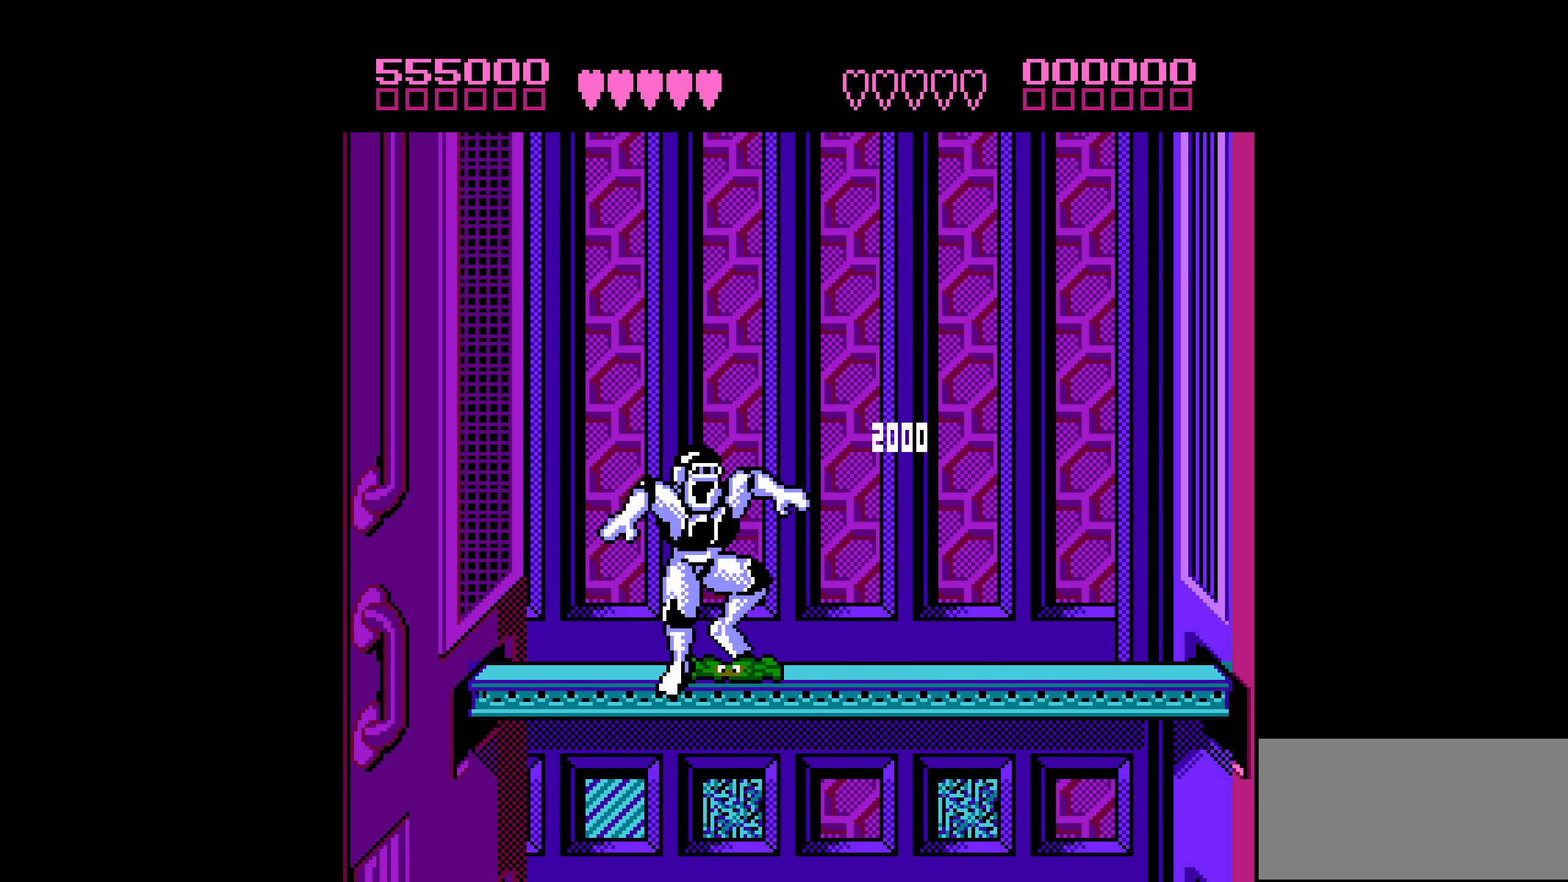
{"buttons": ["DPAD_RIGHT"], "events": [[84, "B", "up"], [400, "DPAD_RIGHT", "down"]]}
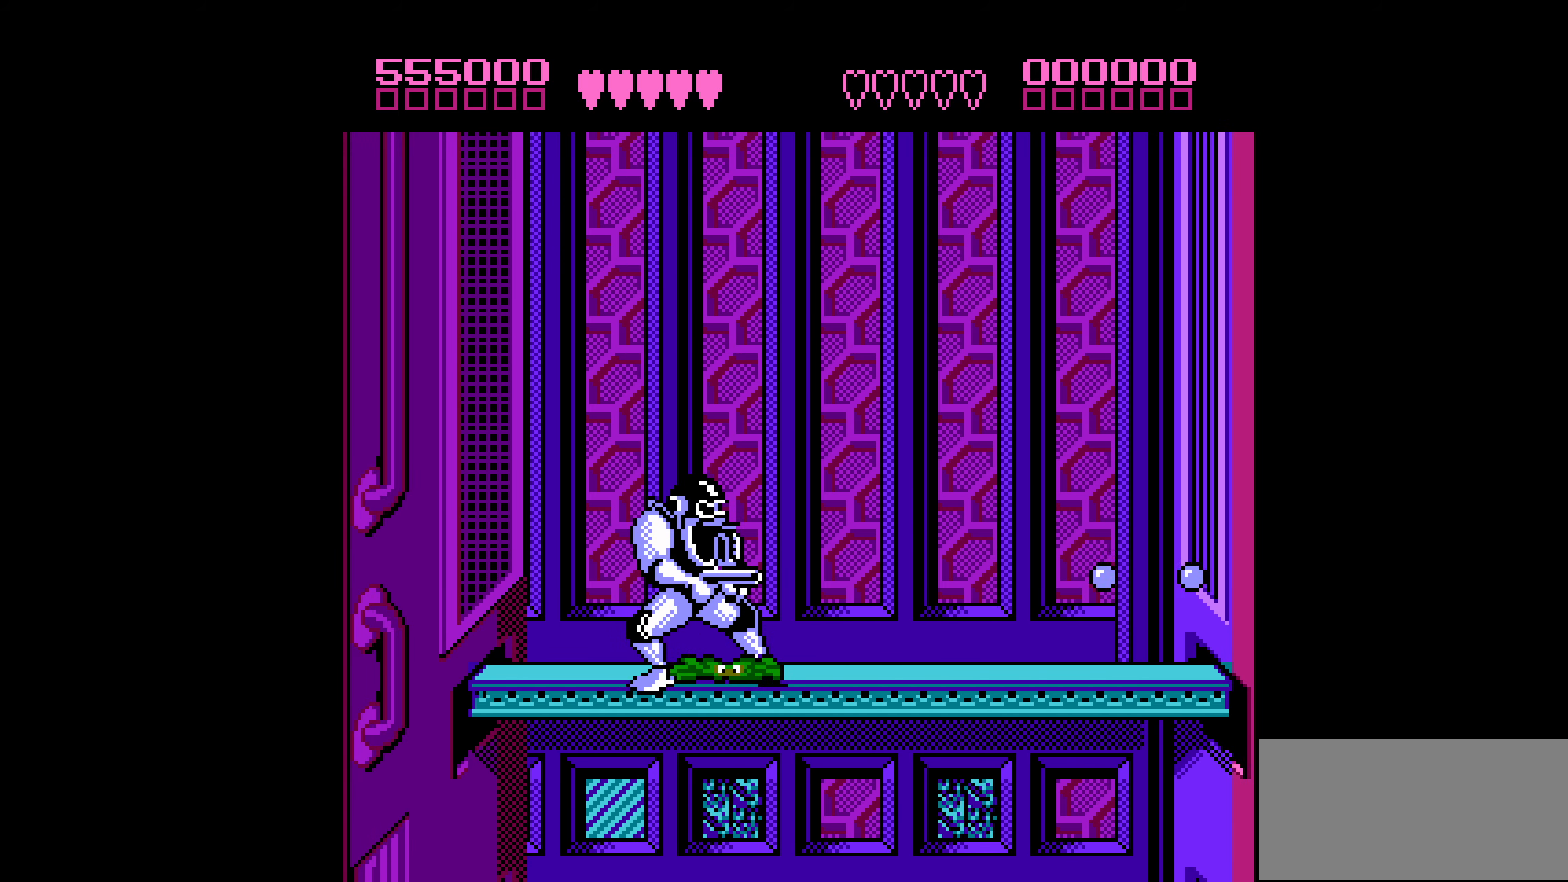
{"buttons": [], "events": [[117, "DPAD_RIGHT", "up"]]}
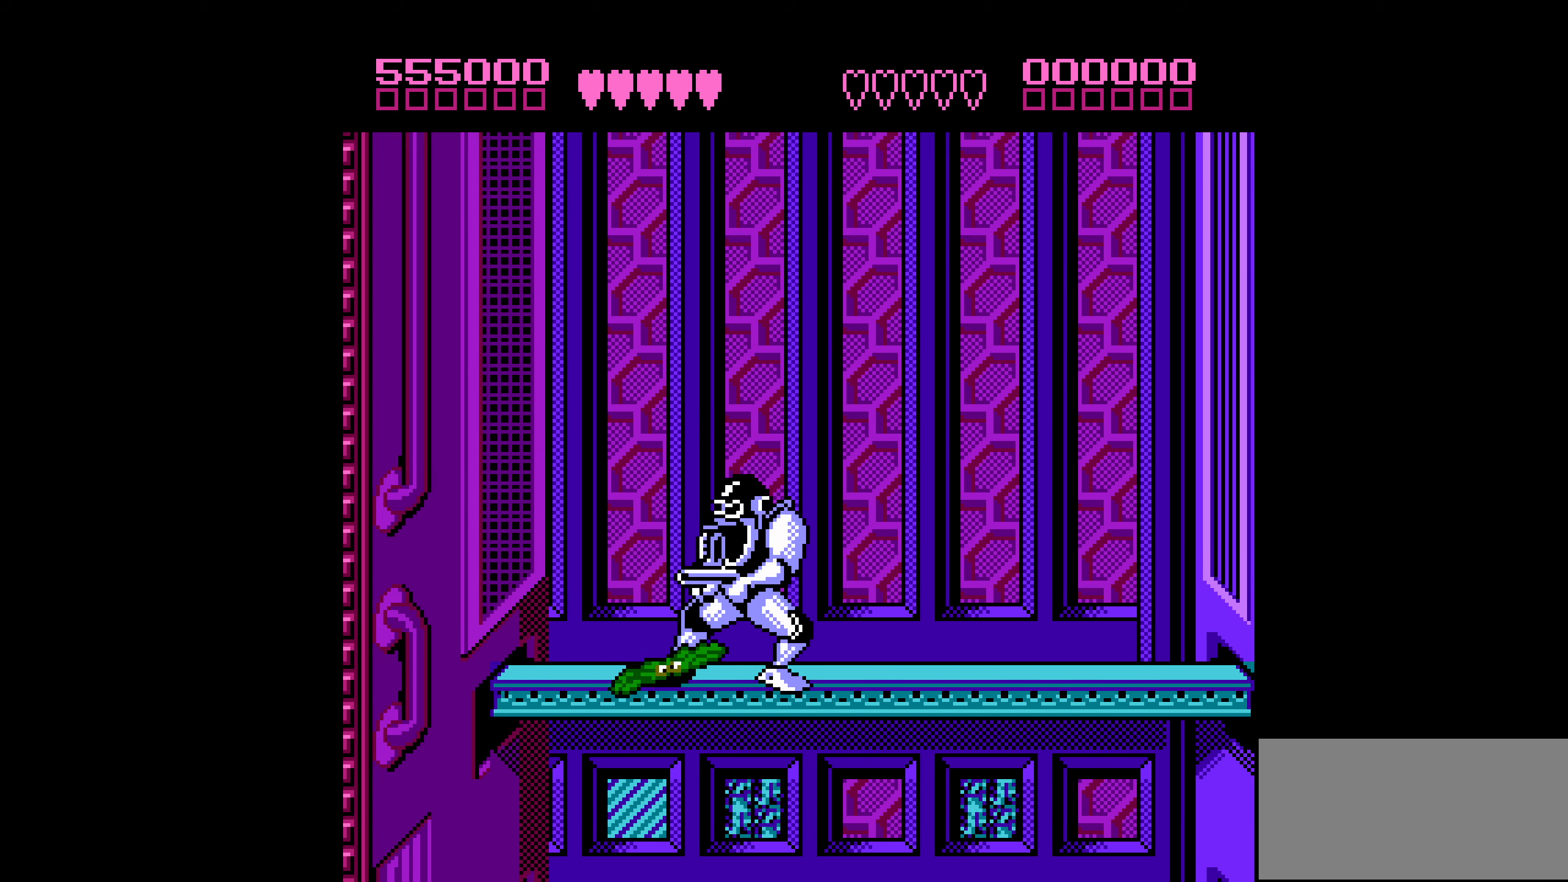
{"buttons": ["DPAD_RIGHT"], "events": [[150, "DPAD_RIGHT", "down"]]}
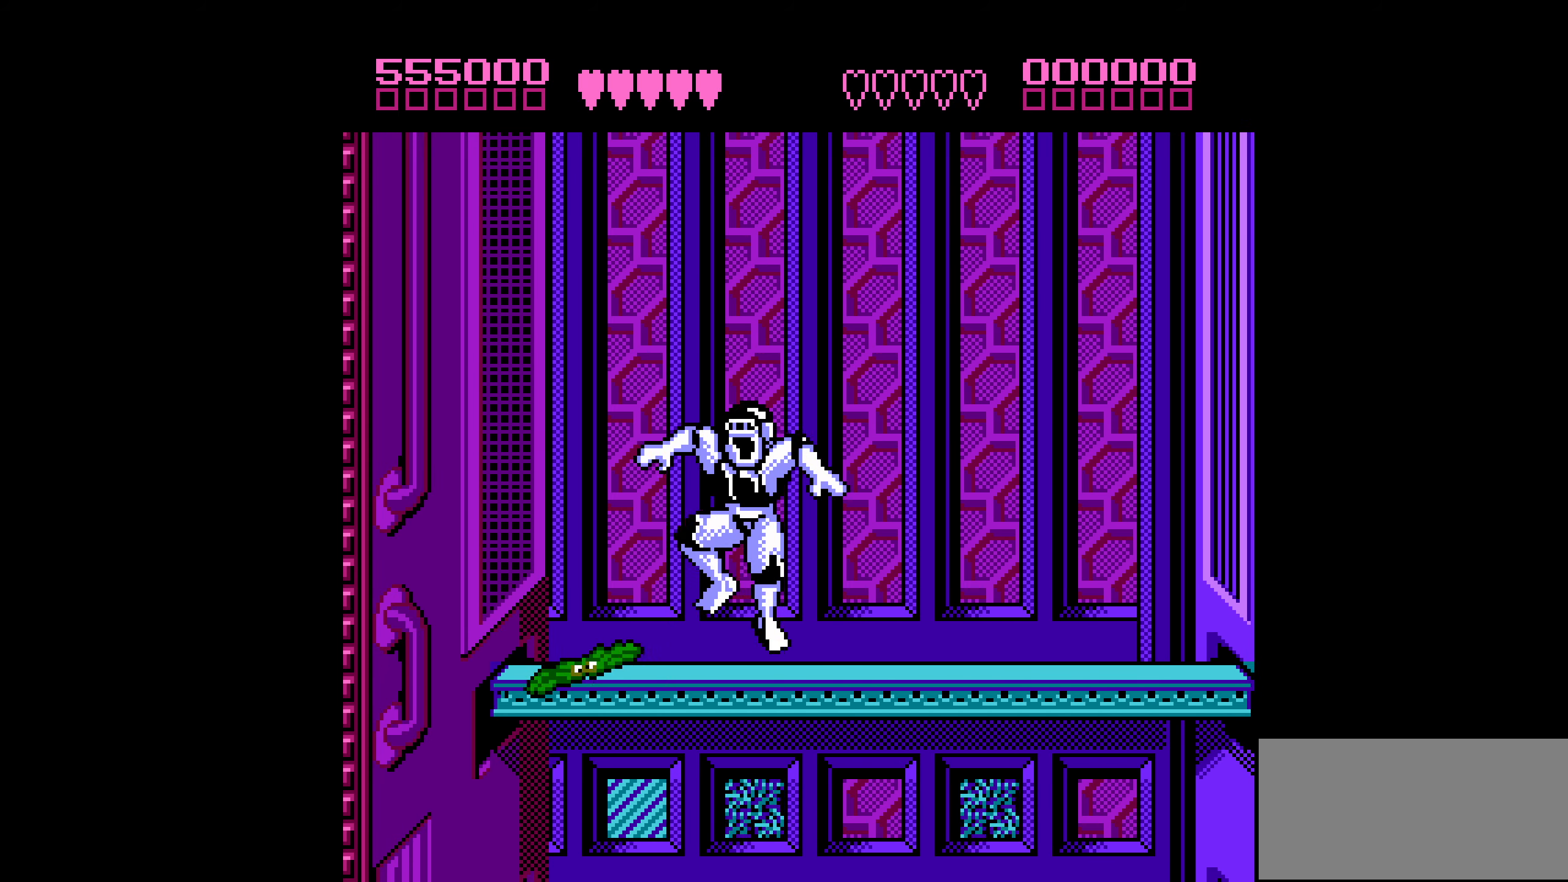
{"buttons": ["DPAD_RIGHT"], "events": []}
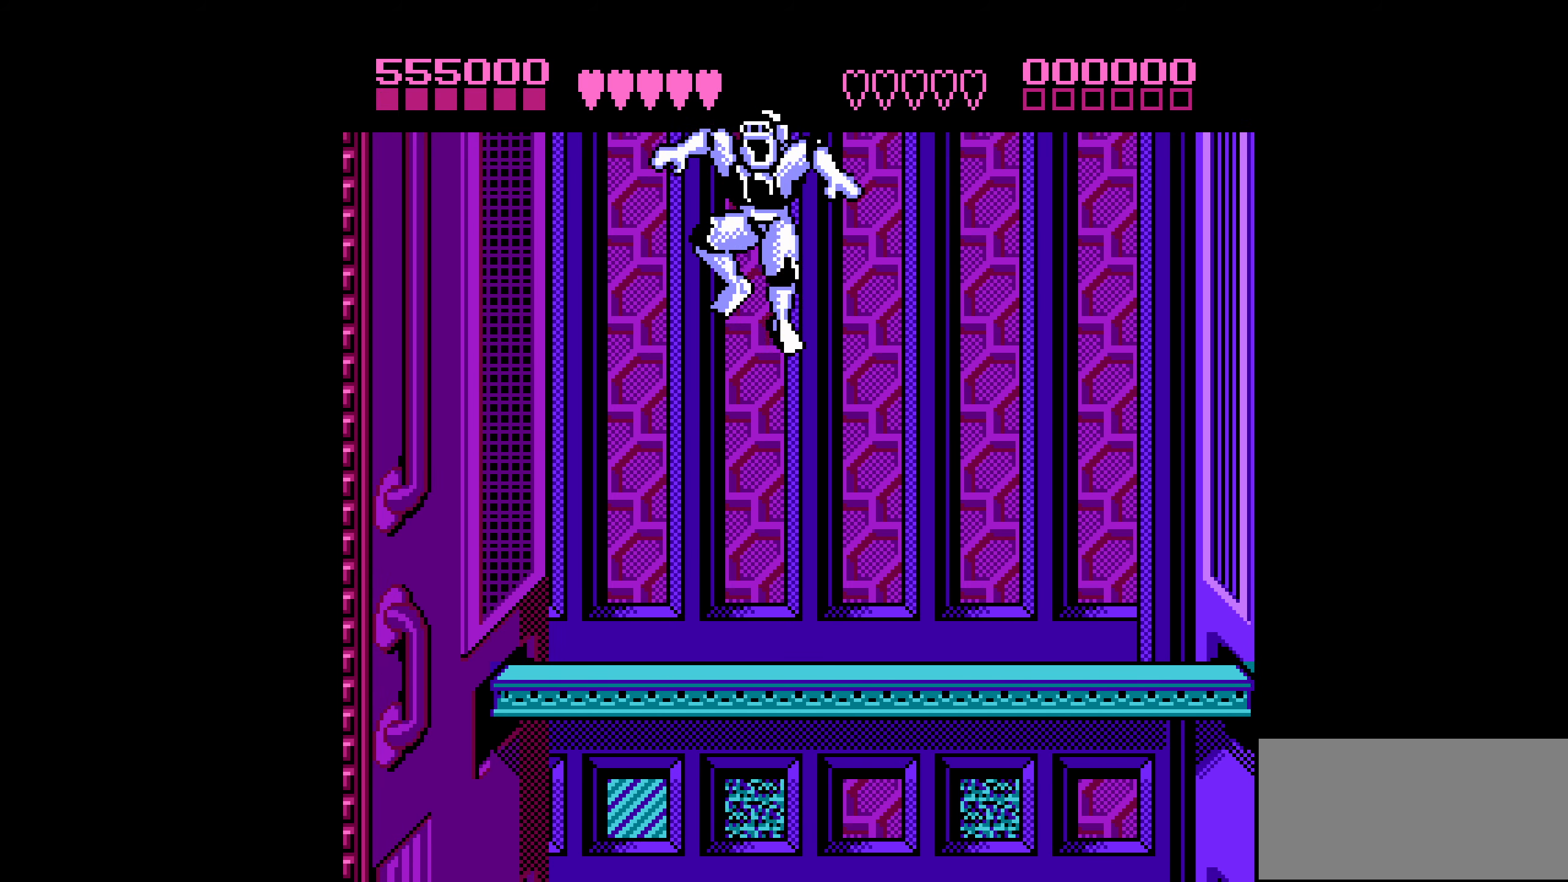
{"buttons": ["B", "DPAD_RIGHT"], "events": [[234, "DPAD_RIGHT", "up"], [300, "DPAD_RIGHT", "down"], [334, "DPAD_RIGHT", "up"], [417, "DPAD_RIGHT", "down"], [434, "B", "down"]]}
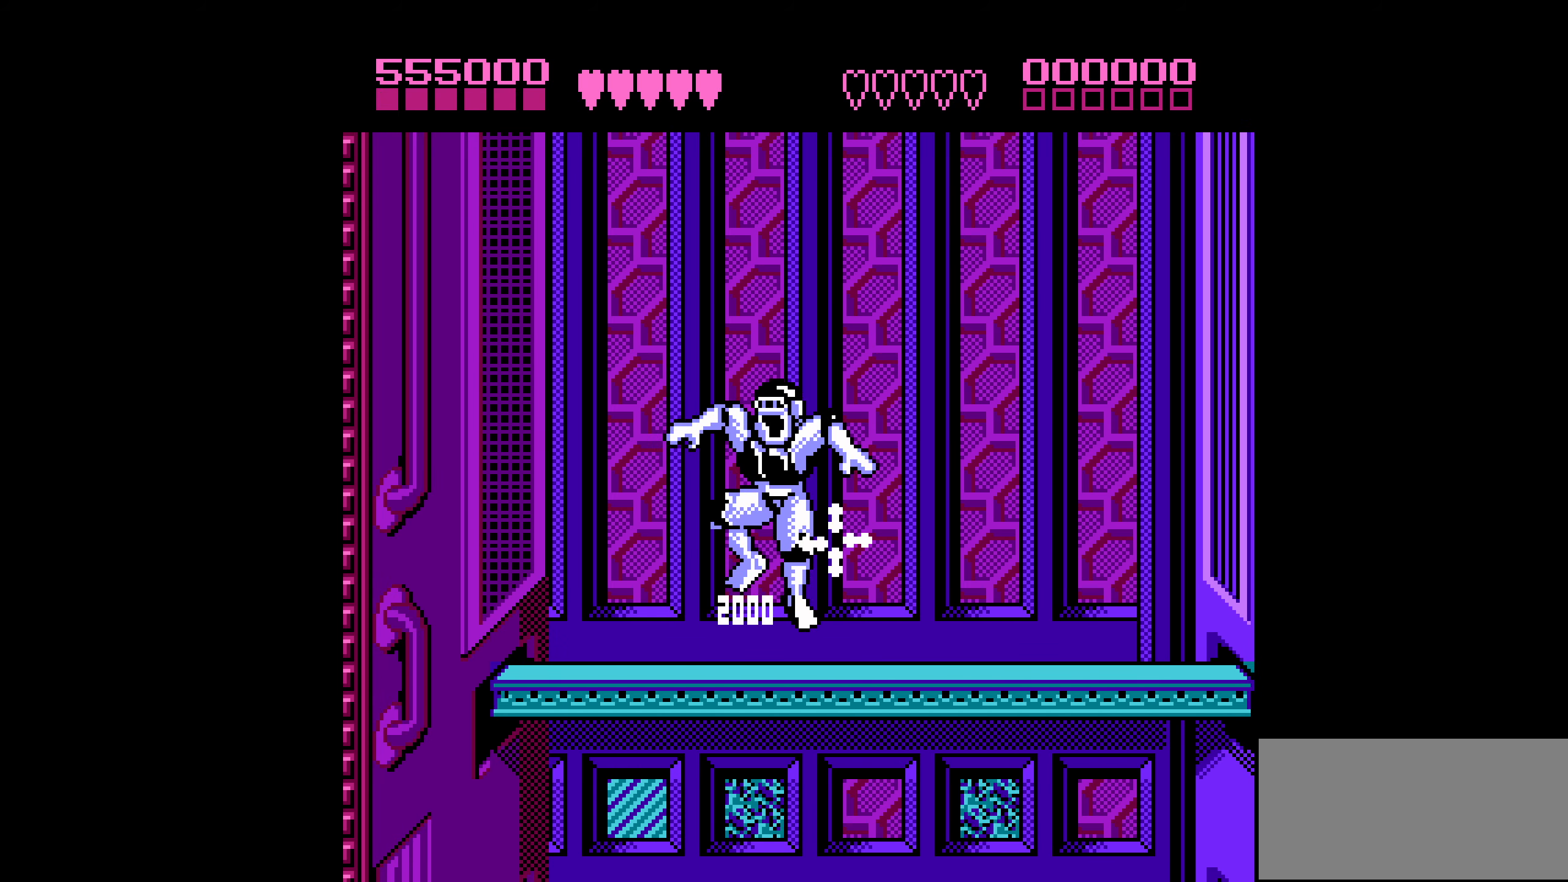
{"buttons": ["DPAD_LEFT"], "events": [[17, "B", "up"], [17, "DPAD_RIGHT", "up"], [50, "B", "down"], [117, "B", "up"], [450, "DPAD_LEFT", "down"]]}
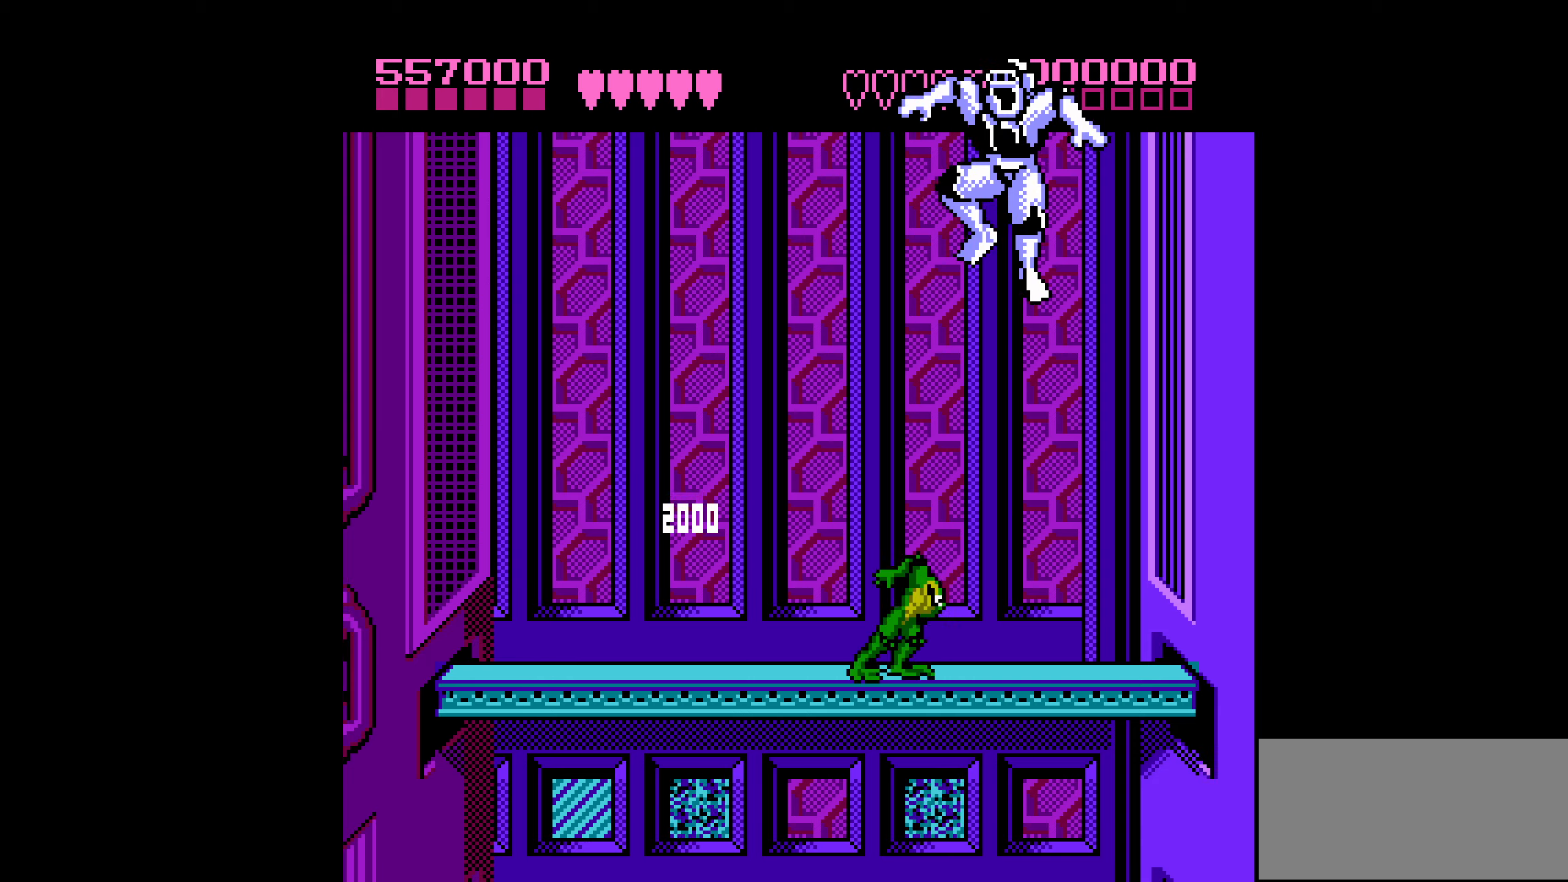
{"buttons": ["DPAD_RIGHT"], "events": [[216, "DPAD_LEFT", "up"], [350, "DPAD_RIGHT", "down"], [400, "DPAD_RIGHT", "up"], [450, "DPAD_RIGHT", "down"]]}